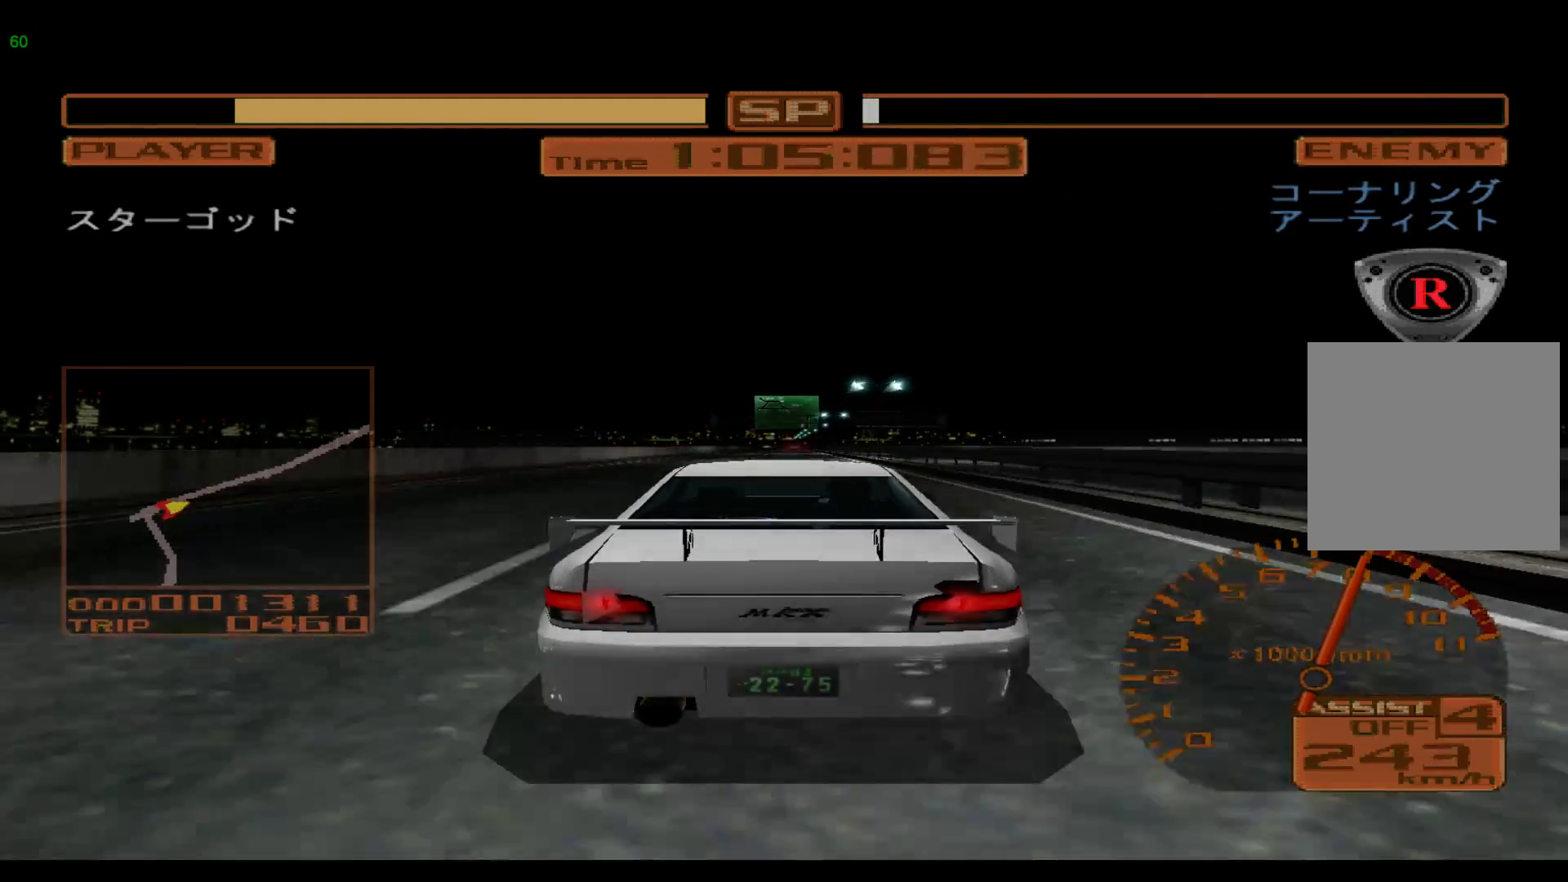
Gameplay with a controller (Xbox layout); each line is a JSON object with the inputs held at the frame after it. "events" lists button and stick changes between this image and that frame as [ms after this image, input, new state], when the widget could be followed in between. Not read: L3 R3 right_stick.
{"buttons": ["R2"], "left_stick": "center", "events": []}
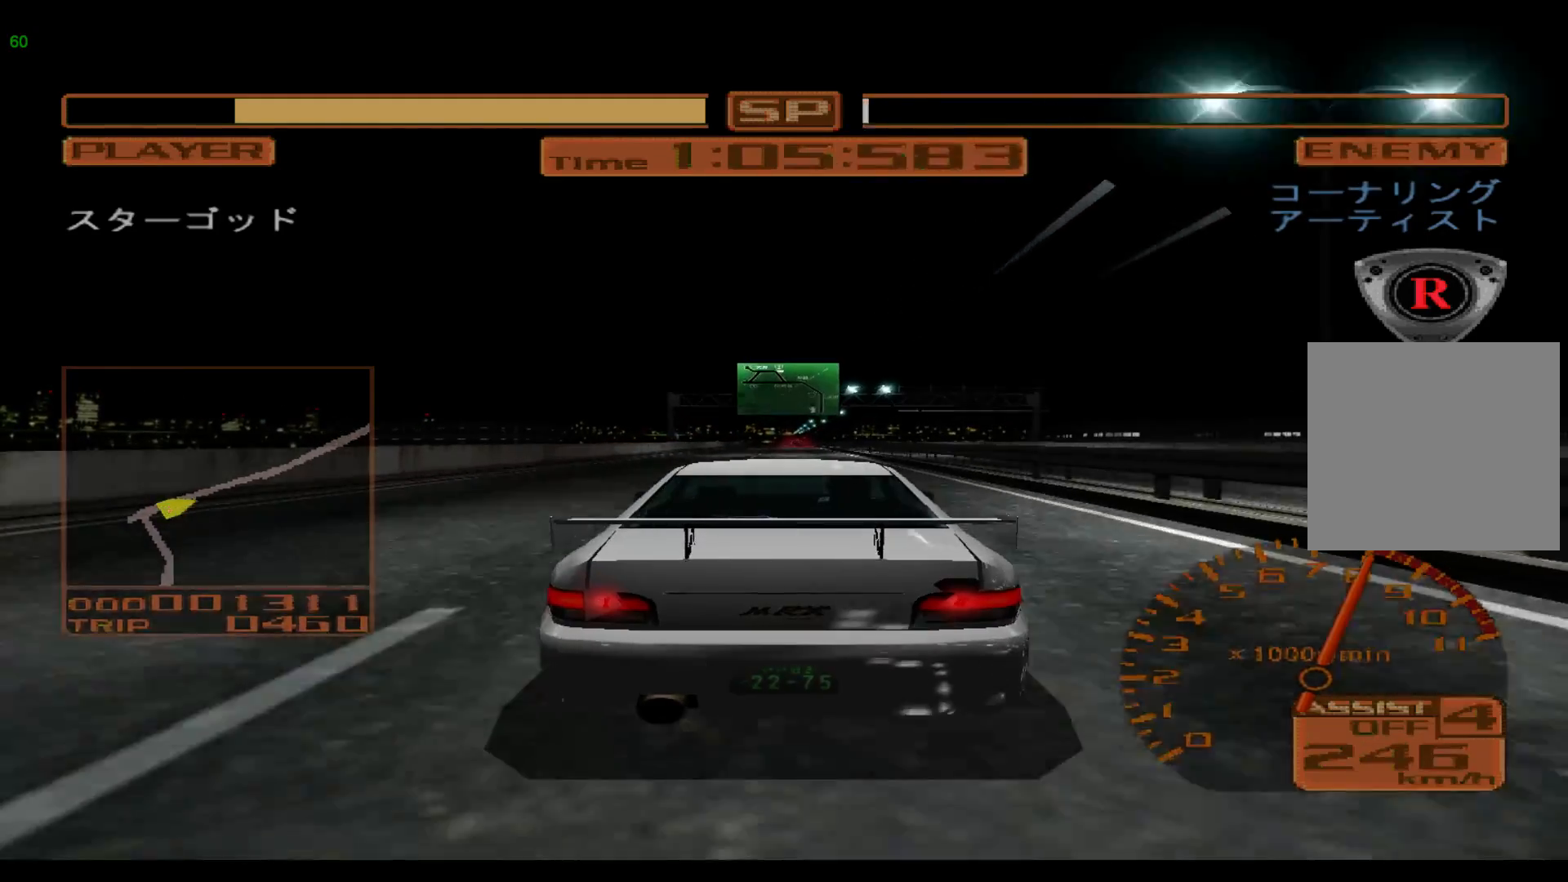
{"buttons": ["R2"], "left_stick": "left", "events": [[417, "left_stick", "left"]]}
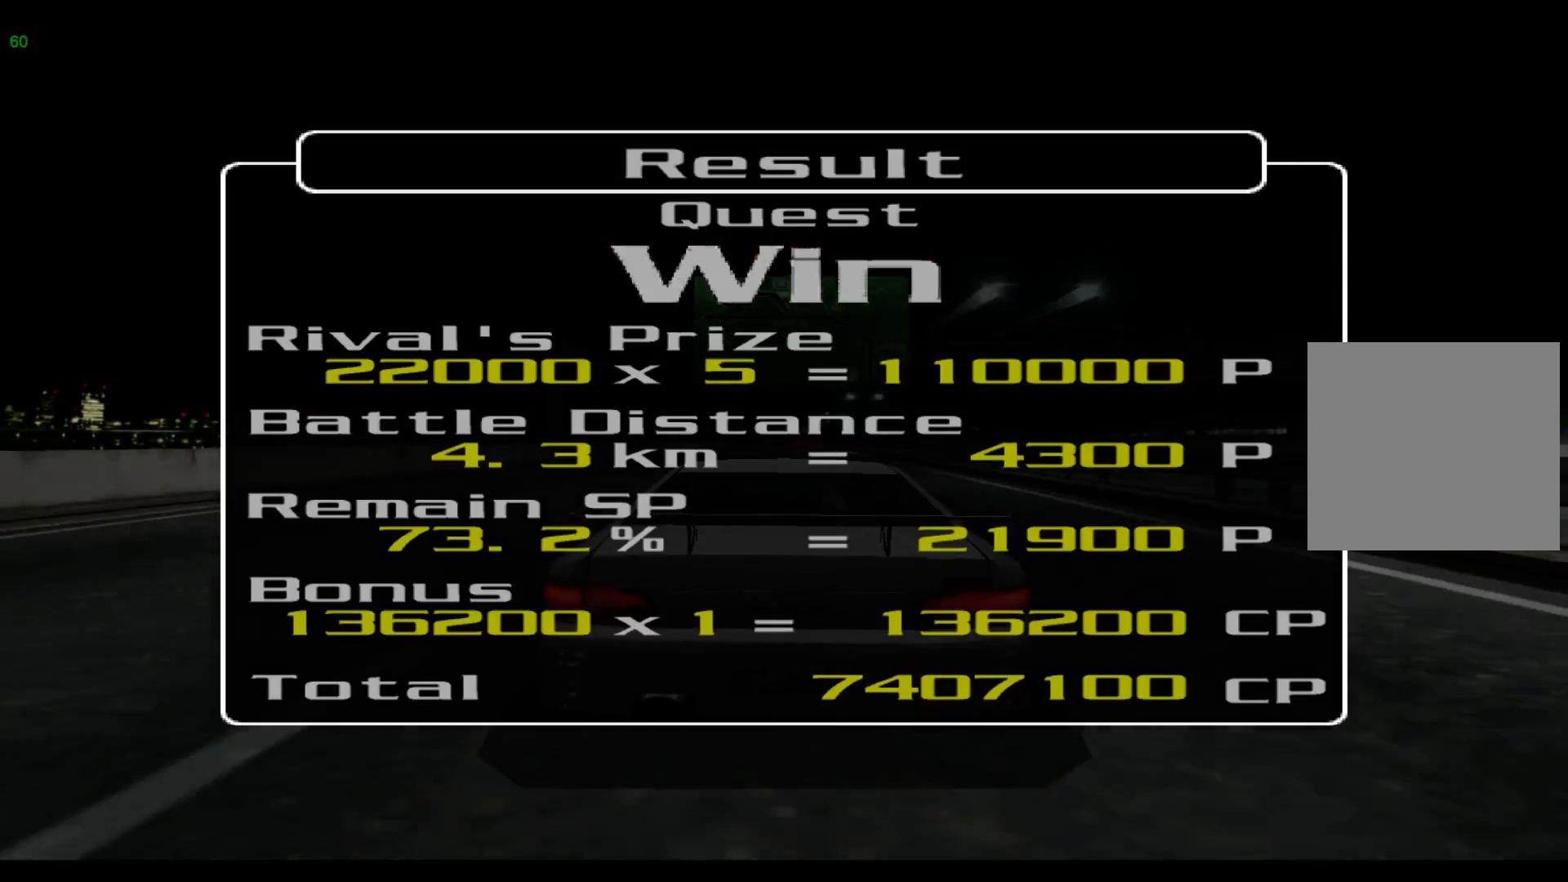
{"buttons": [], "left_stick": "center", "events": [[333, "left_stick", "center"], [467, "R2", "up"]]}
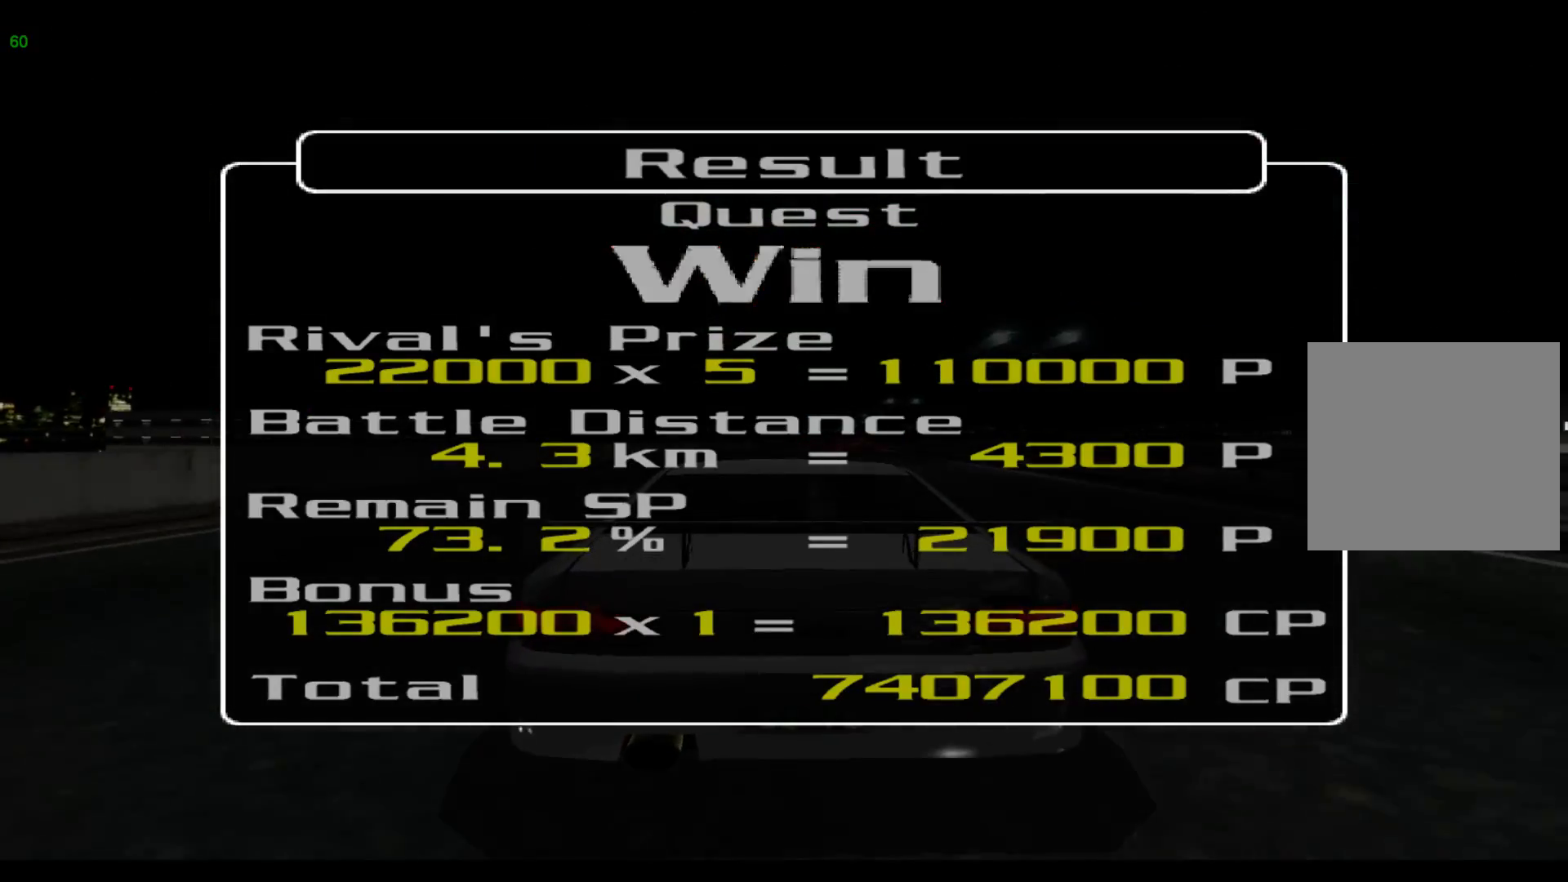
{"buttons": [], "left_stick": "center", "events": []}
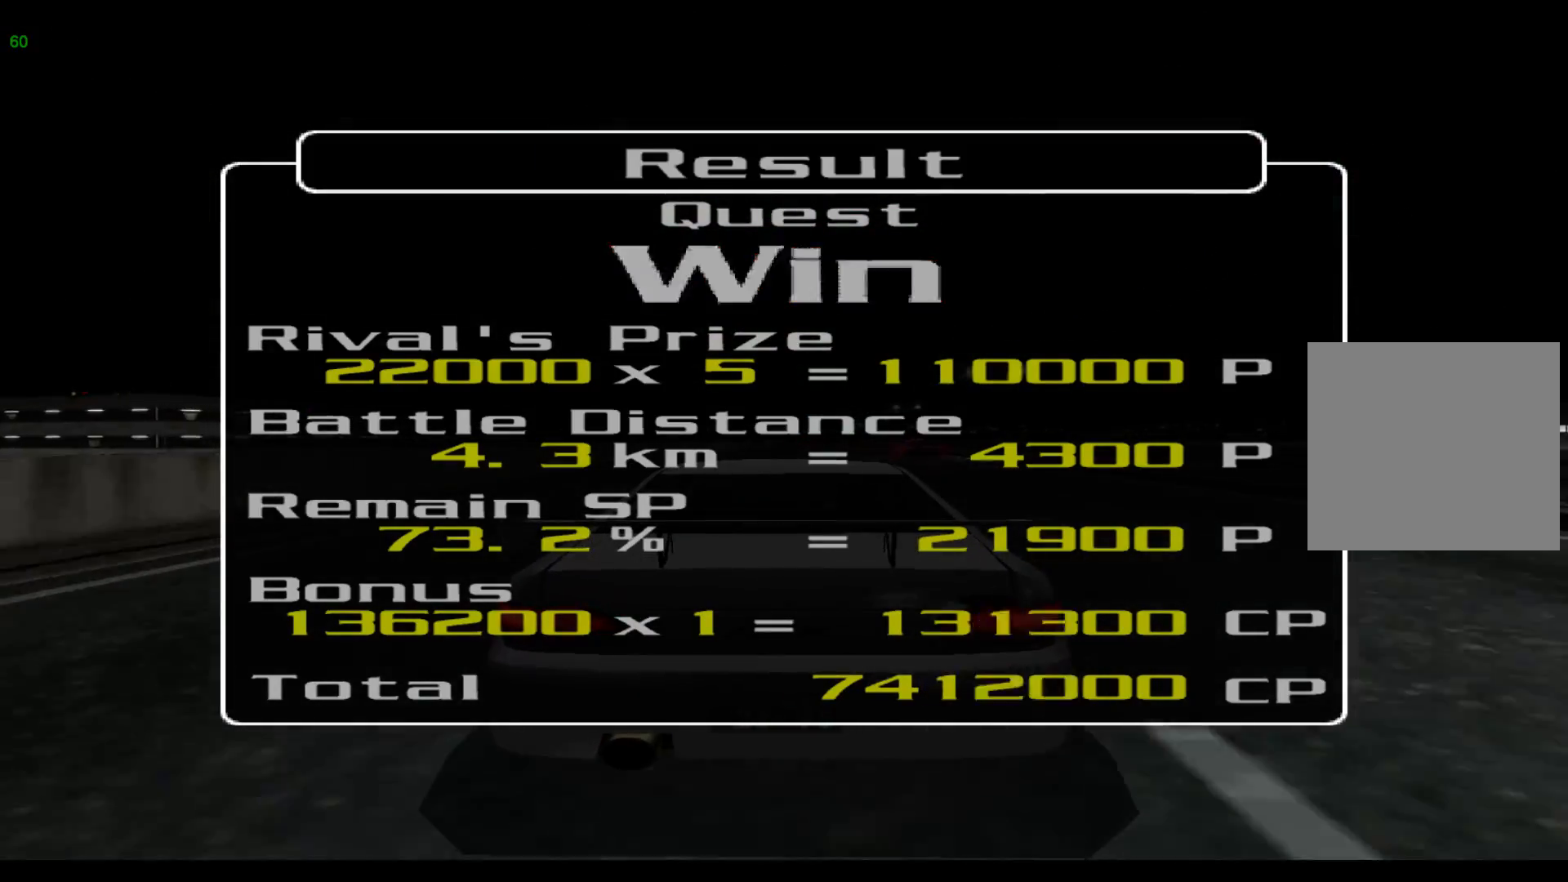
{"buttons": [], "left_stick": "center", "events": [[350, "A", "down"], [417, "A", "up"]]}
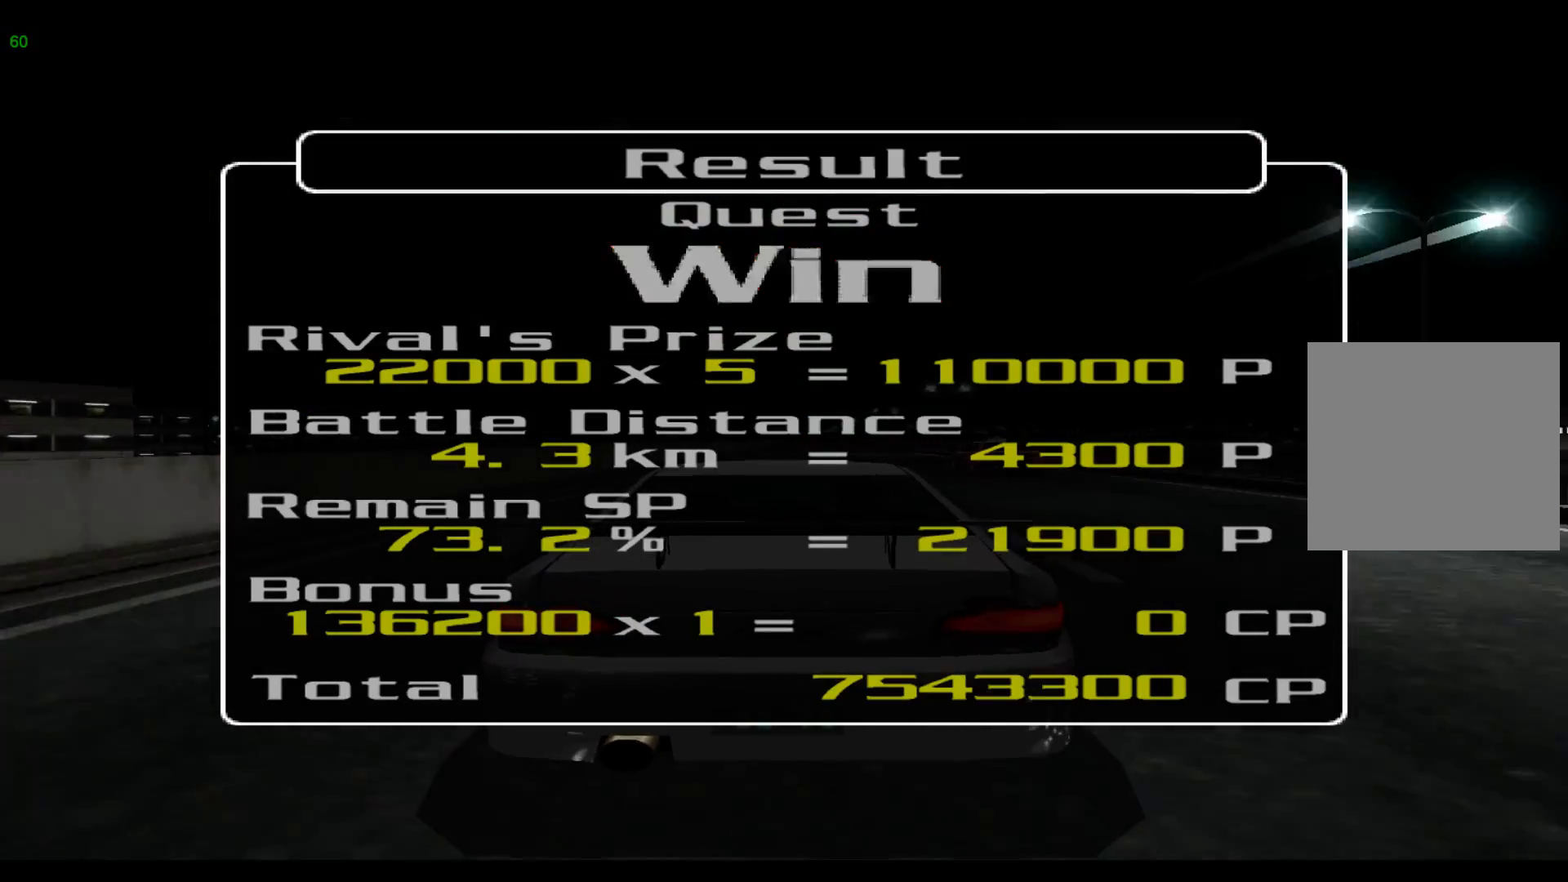
{"buttons": [], "left_stick": "center", "events": []}
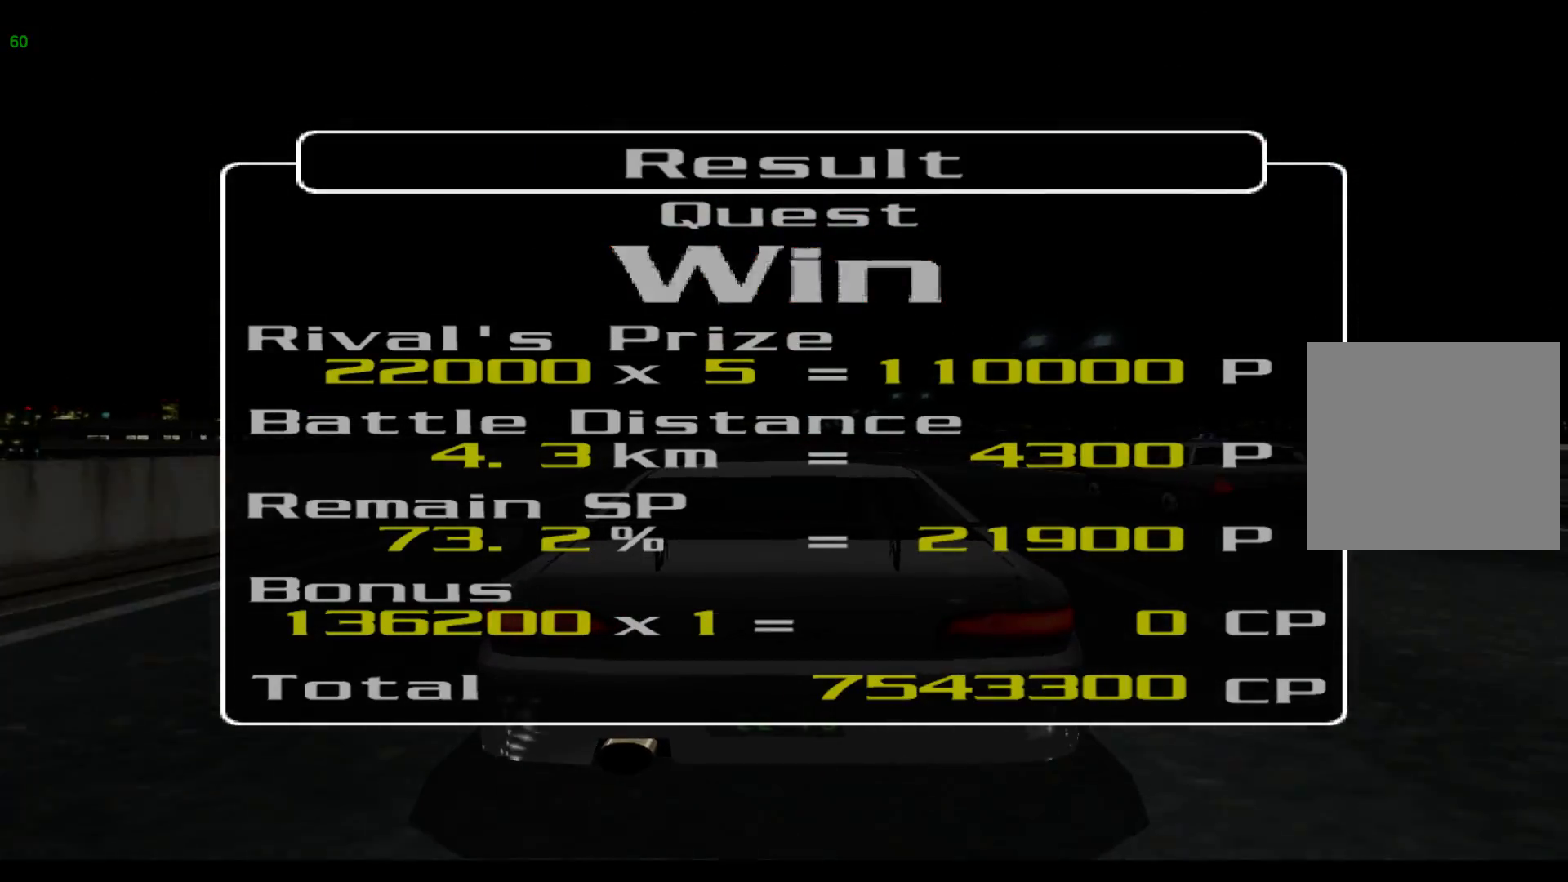
{"buttons": [], "left_stick": "center", "events": [[217, "A", "down"], [317, "A", "up"]]}
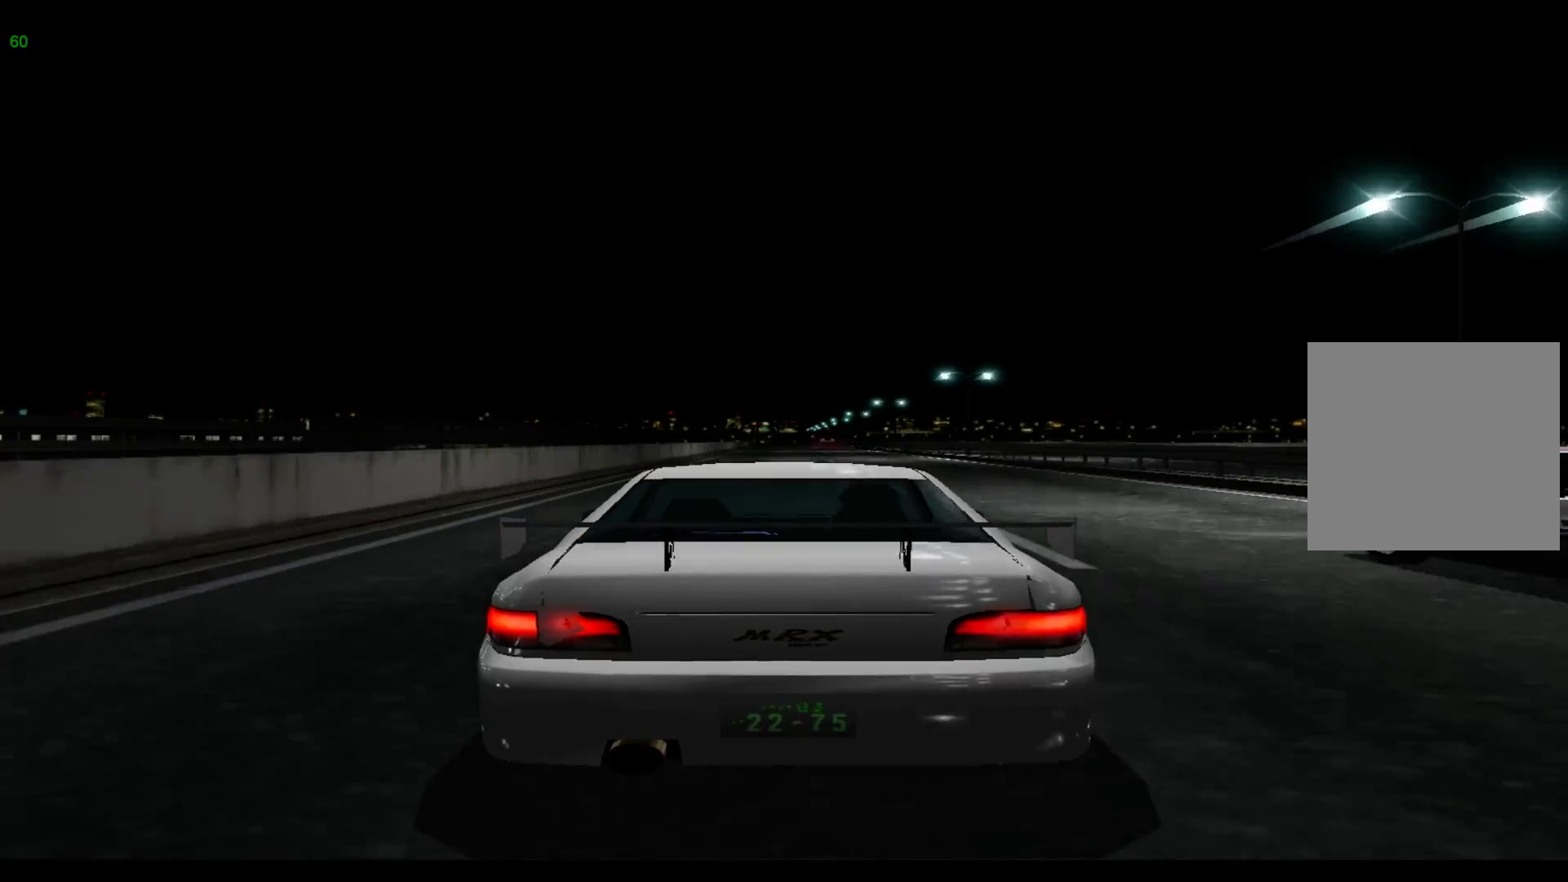
{"buttons": [], "left_stick": "center", "events": []}
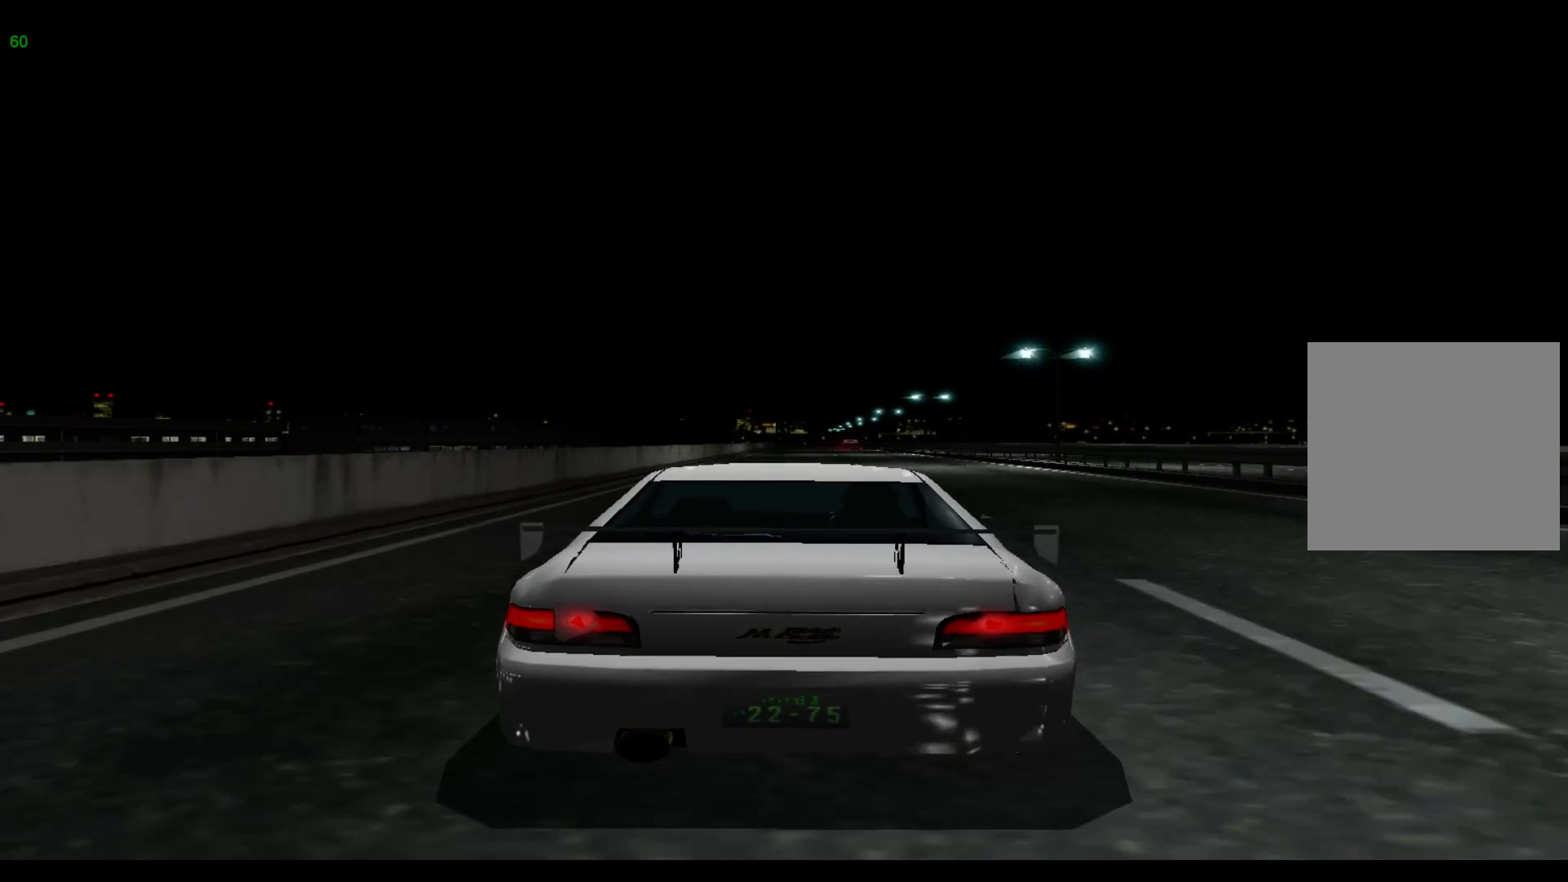
{"buttons": [], "left_stick": "center", "events": []}
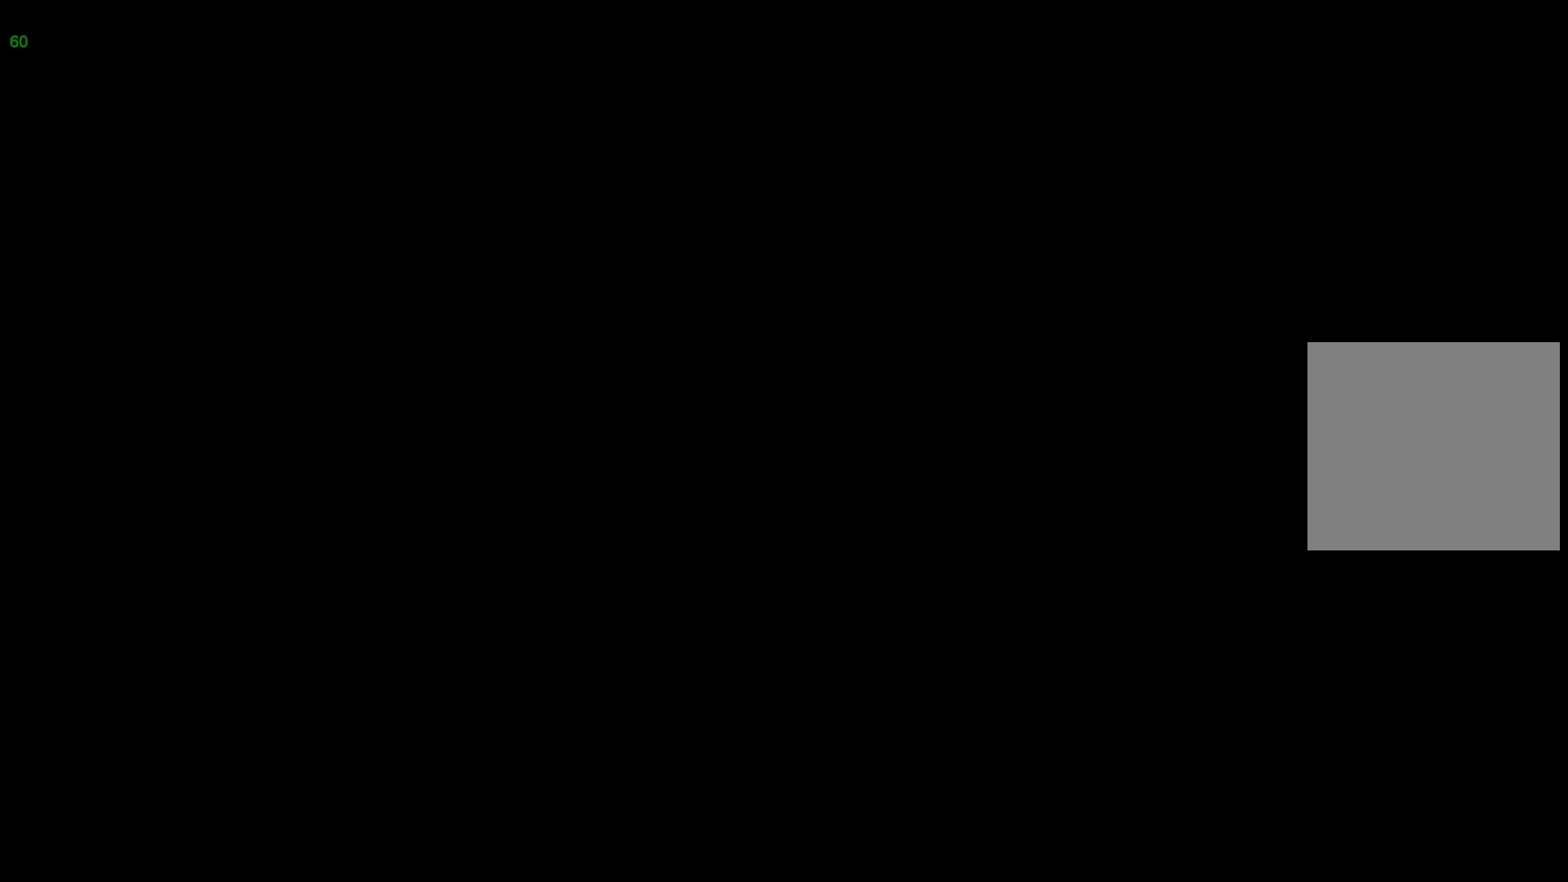
{"buttons": [], "left_stick": "center", "events": []}
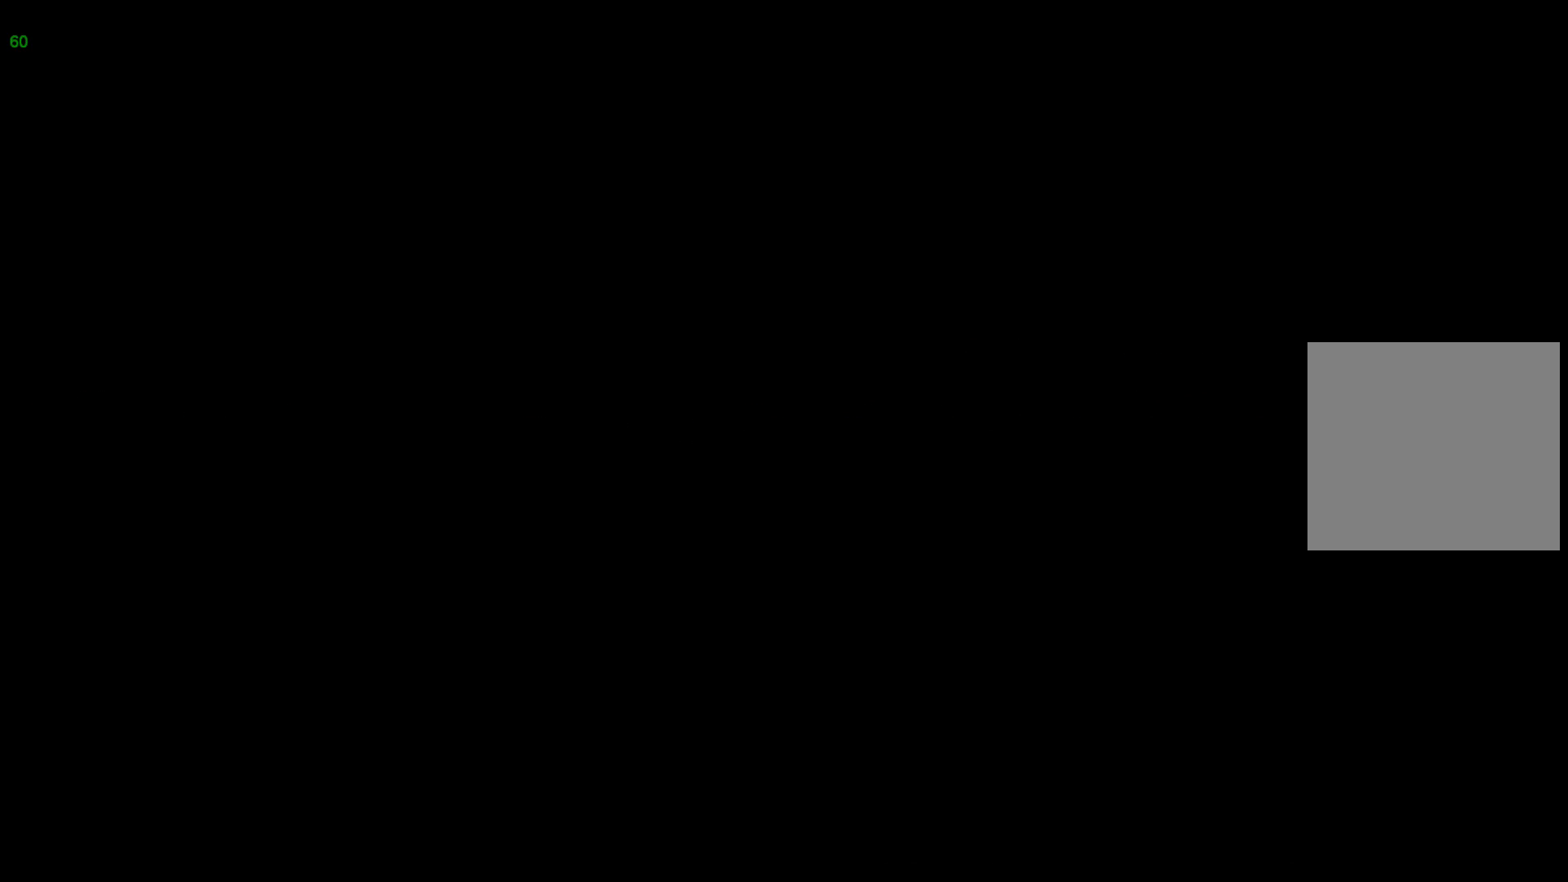
{"buttons": [], "left_stick": "center", "events": []}
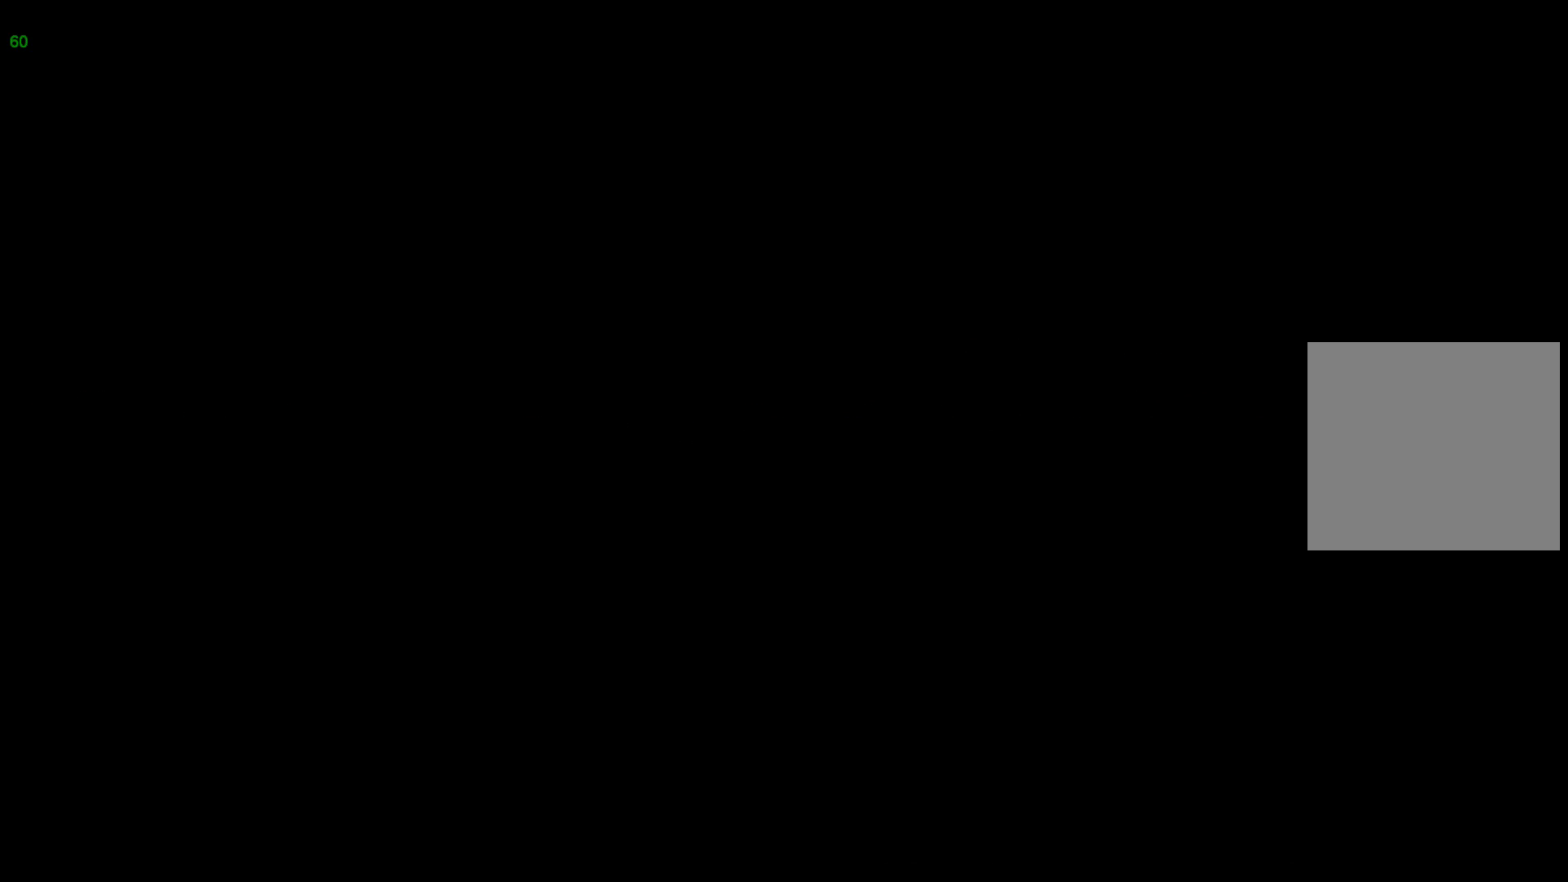
{"buttons": [], "left_stick": "center", "events": []}
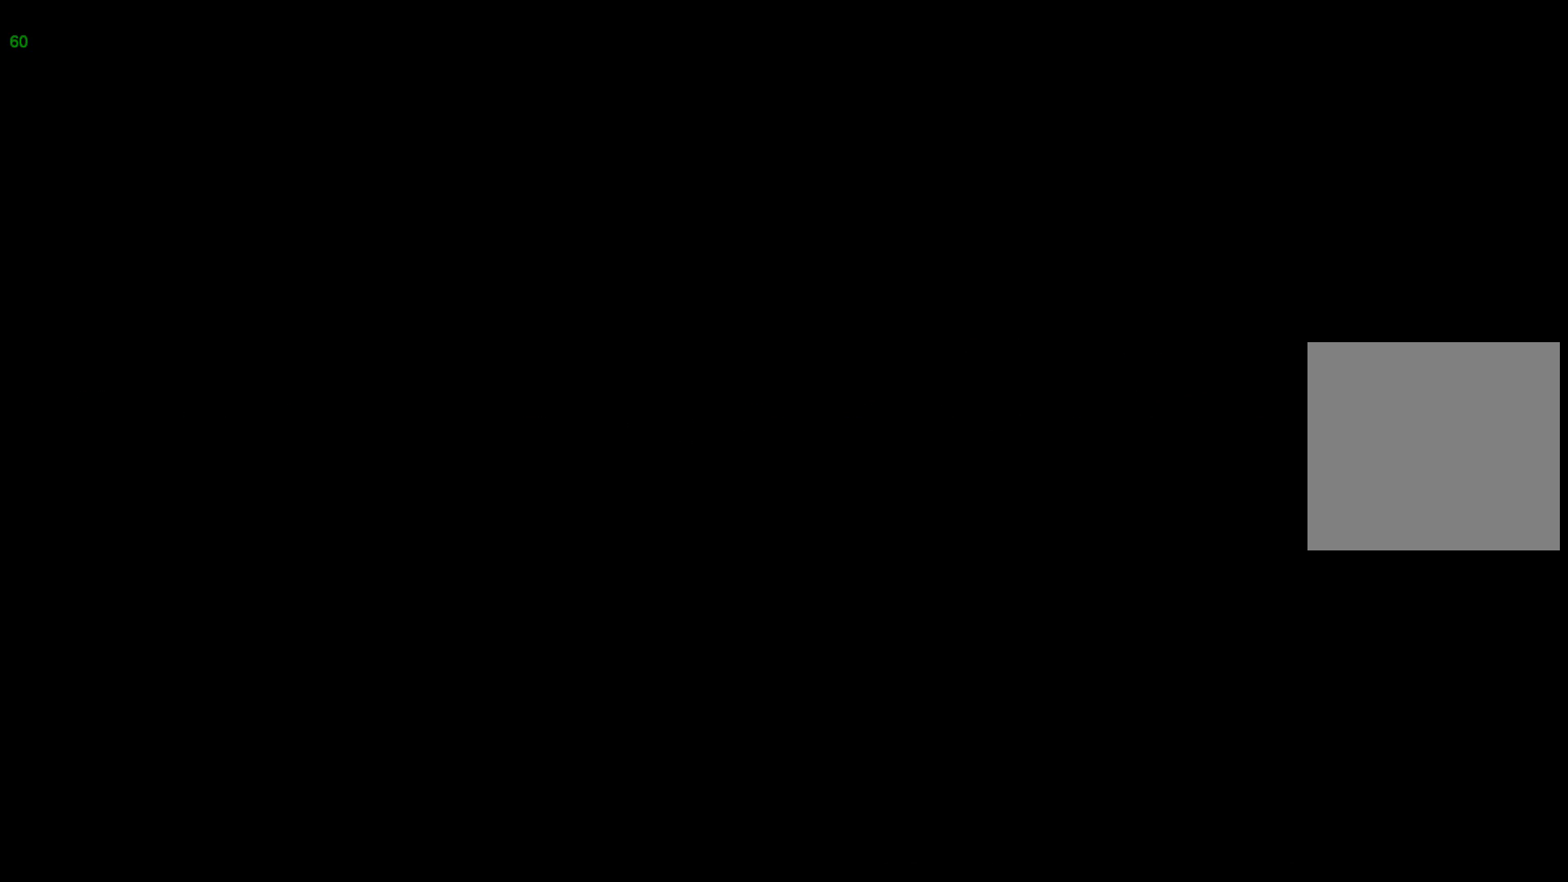
{"buttons": [], "left_stick": "center", "events": []}
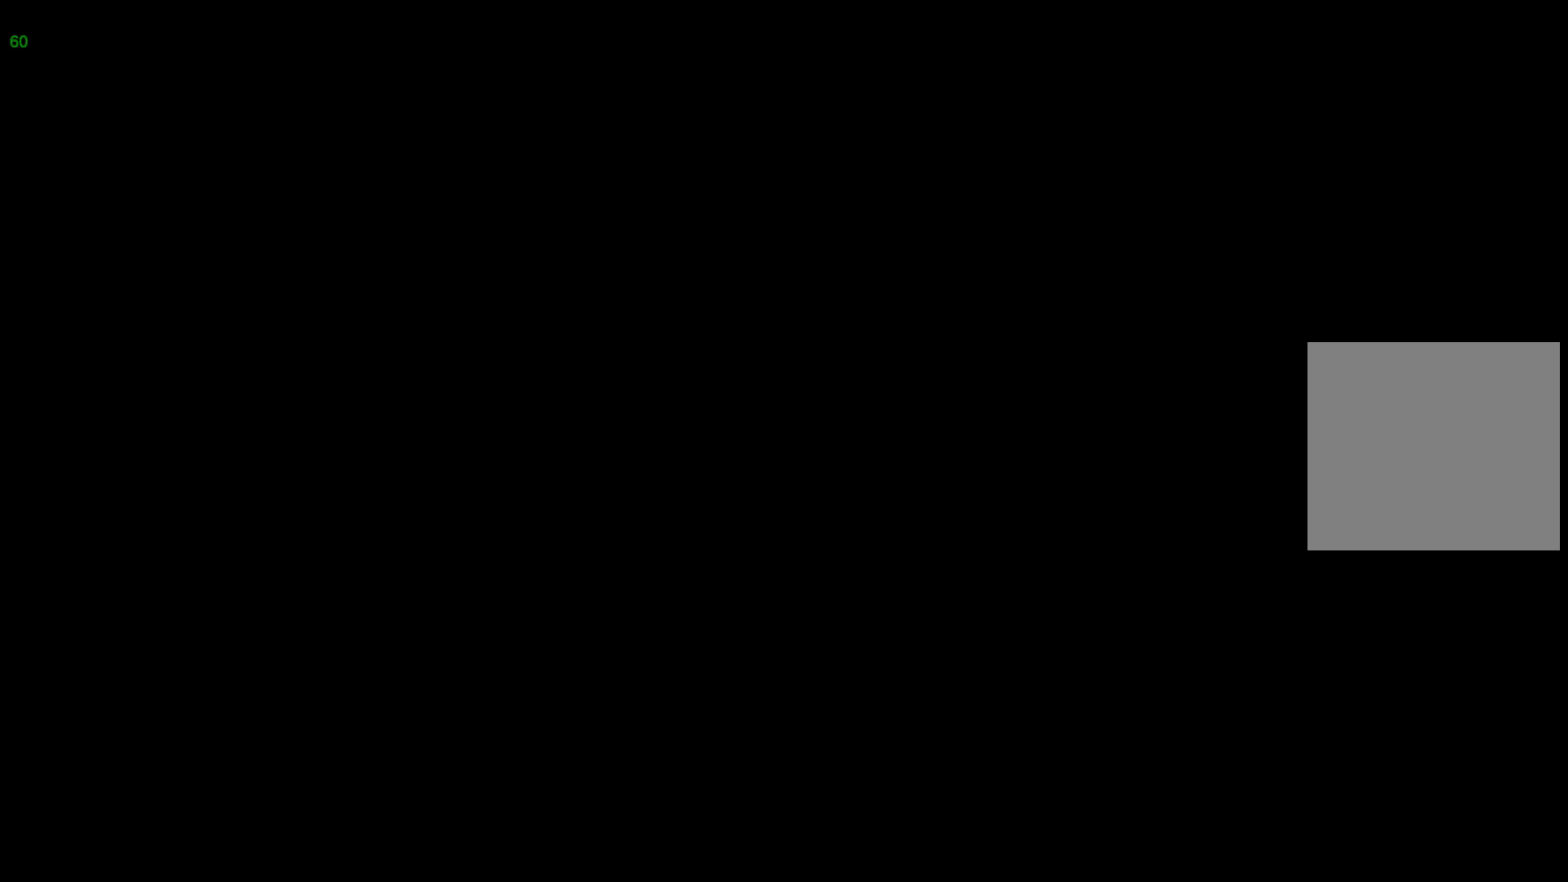
{"buttons": [], "left_stick": "center", "events": []}
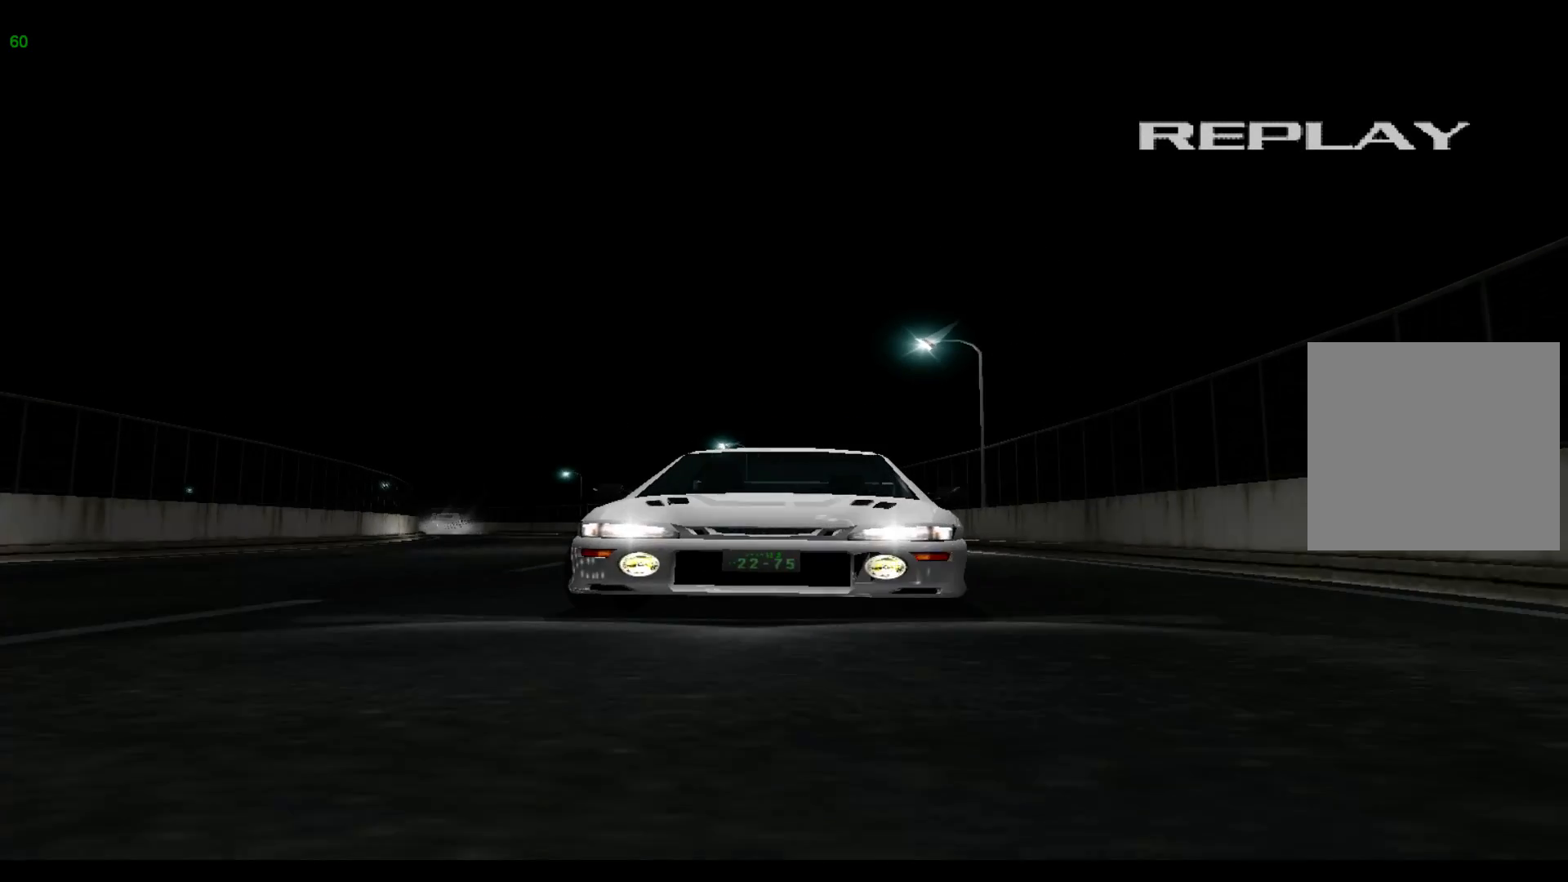
{"buttons": [], "left_stick": "center", "events": [[200, "A", "down"], [333, "A", "up"]]}
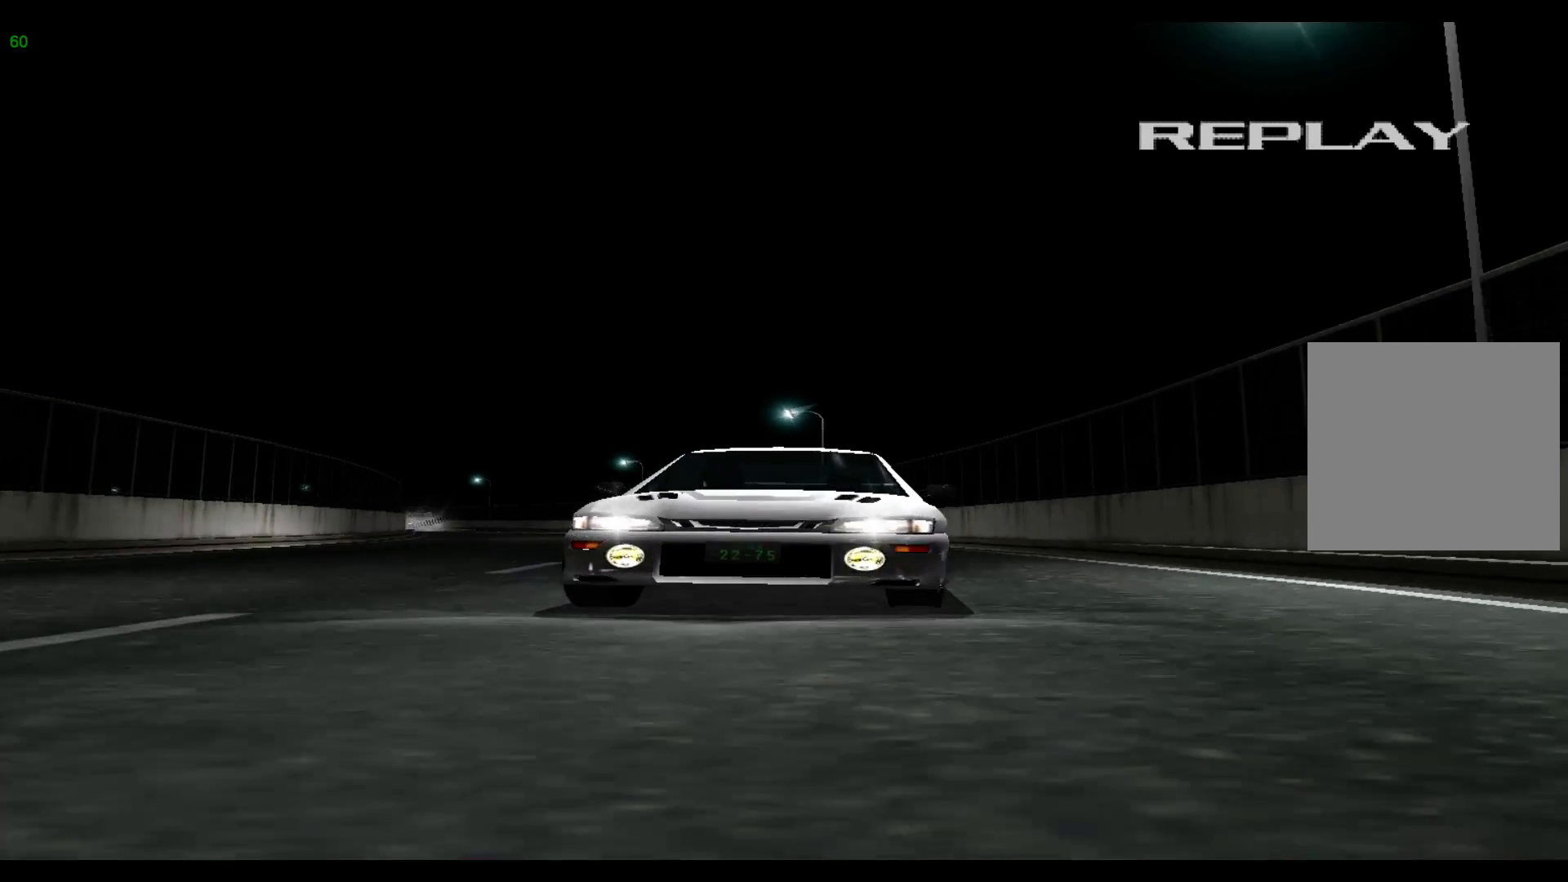
{"buttons": ["A"], "left_stick": "center", "events": [[67, "B", "down"], [217, "B", "up"], [500, "A", "down"]]}
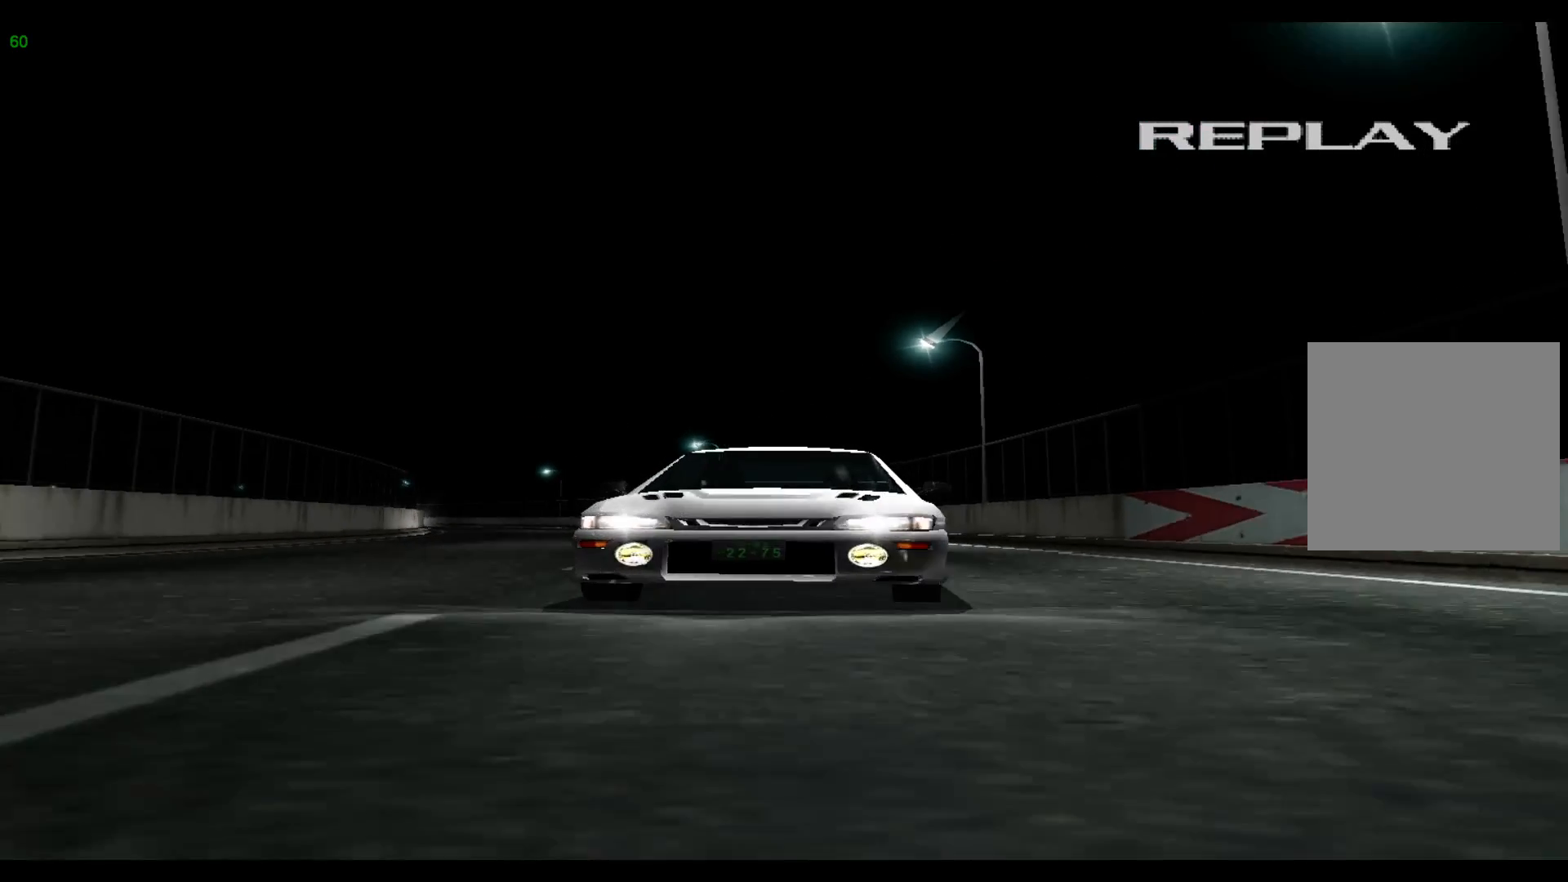
{"buttons": [], "left_stick": "center", "events": [[117, "A", "up"]]}
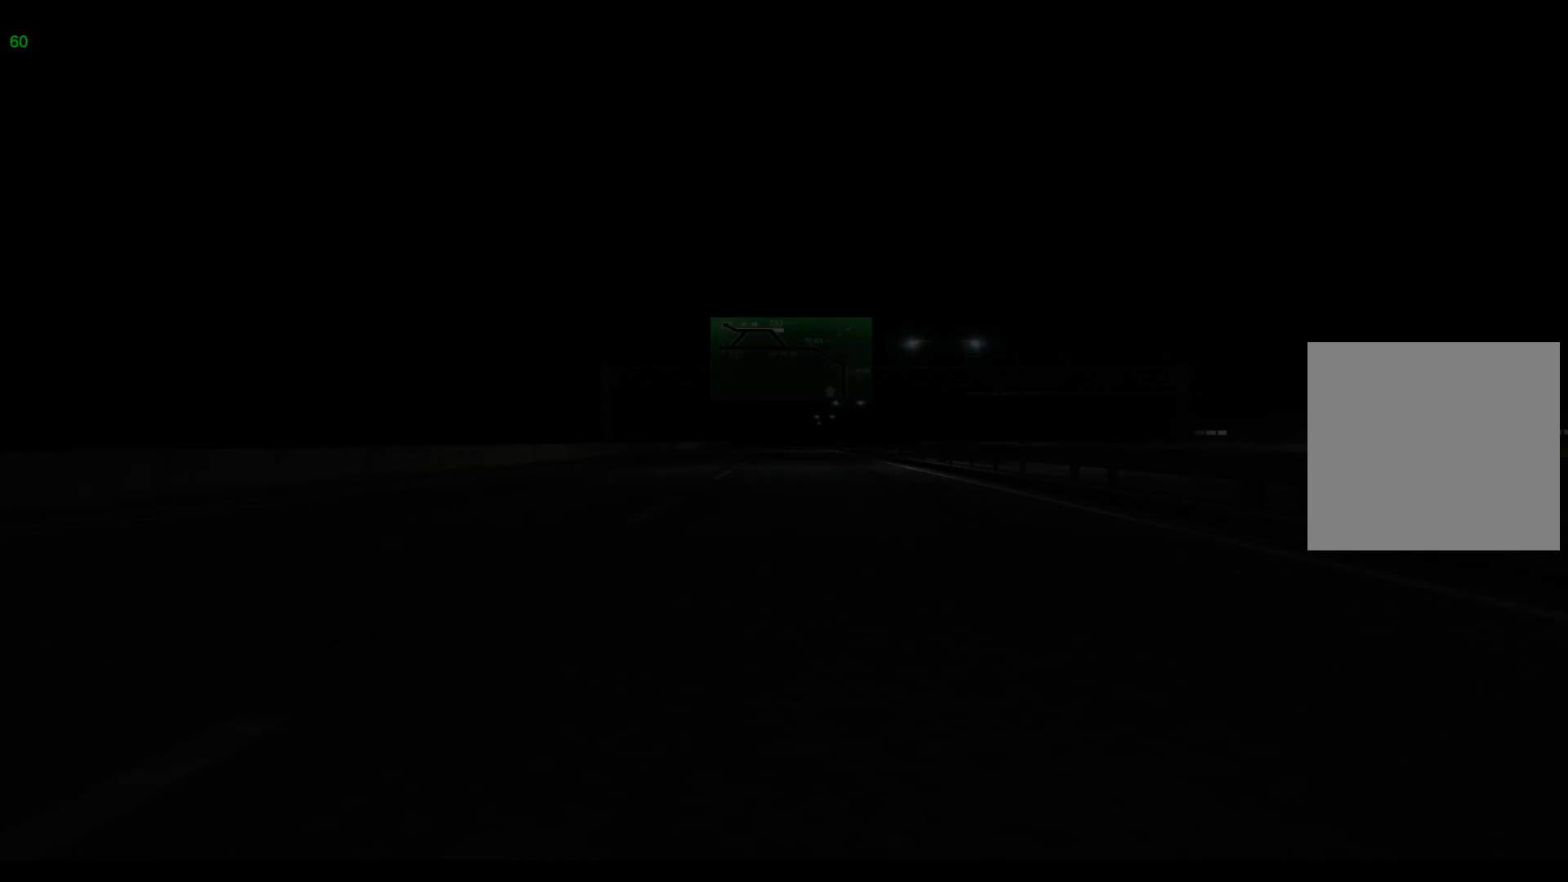
{"buttons": [], "left_stick": "center", "events": []}
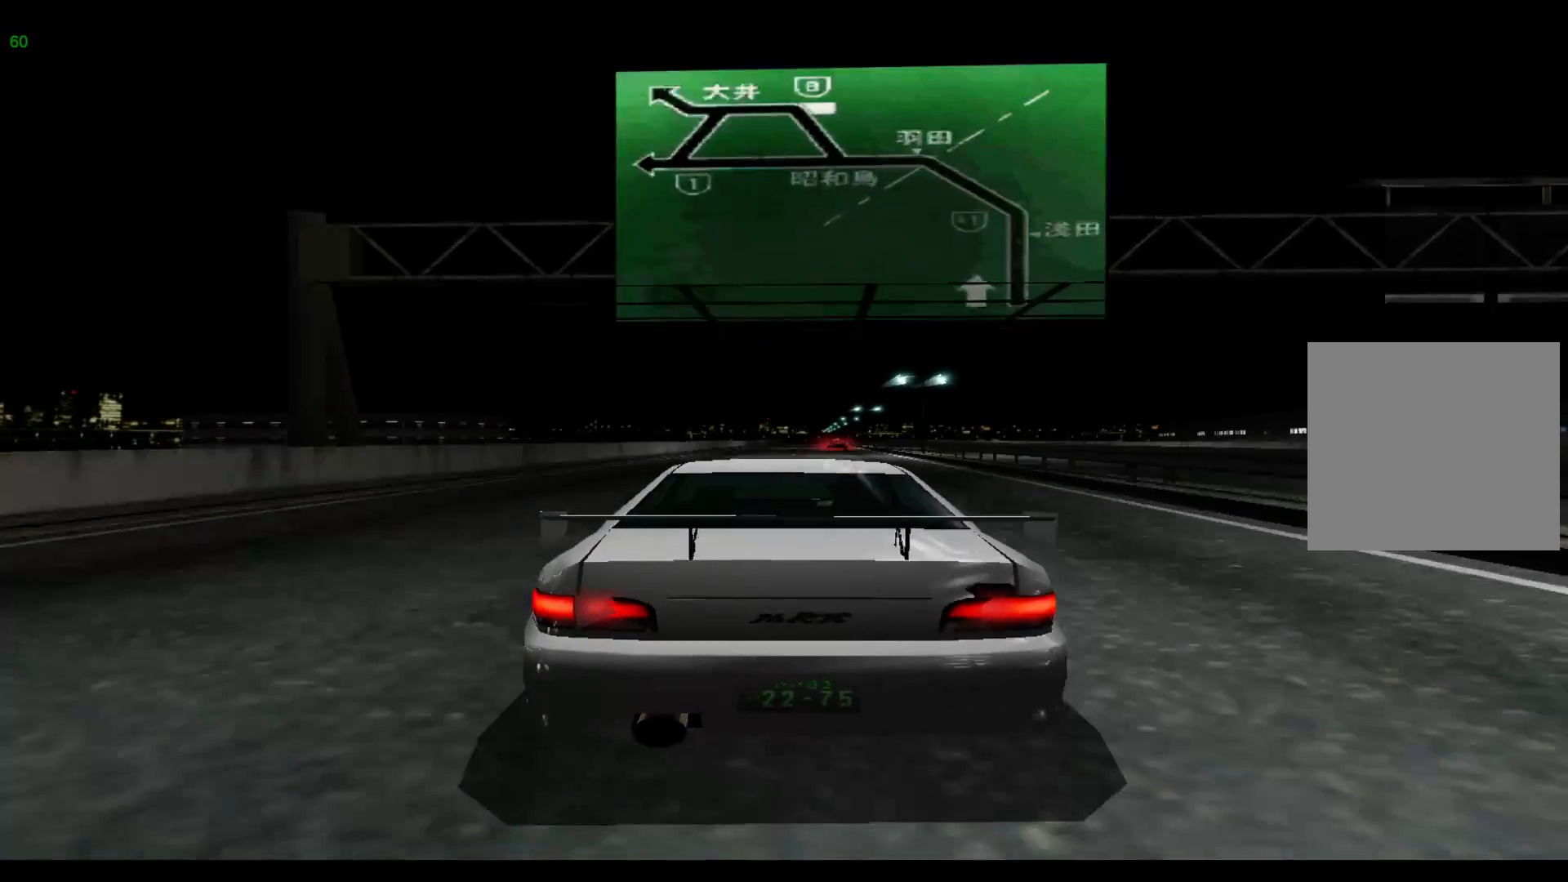
{"buttons": [], "left_stick": "center", "events": []}
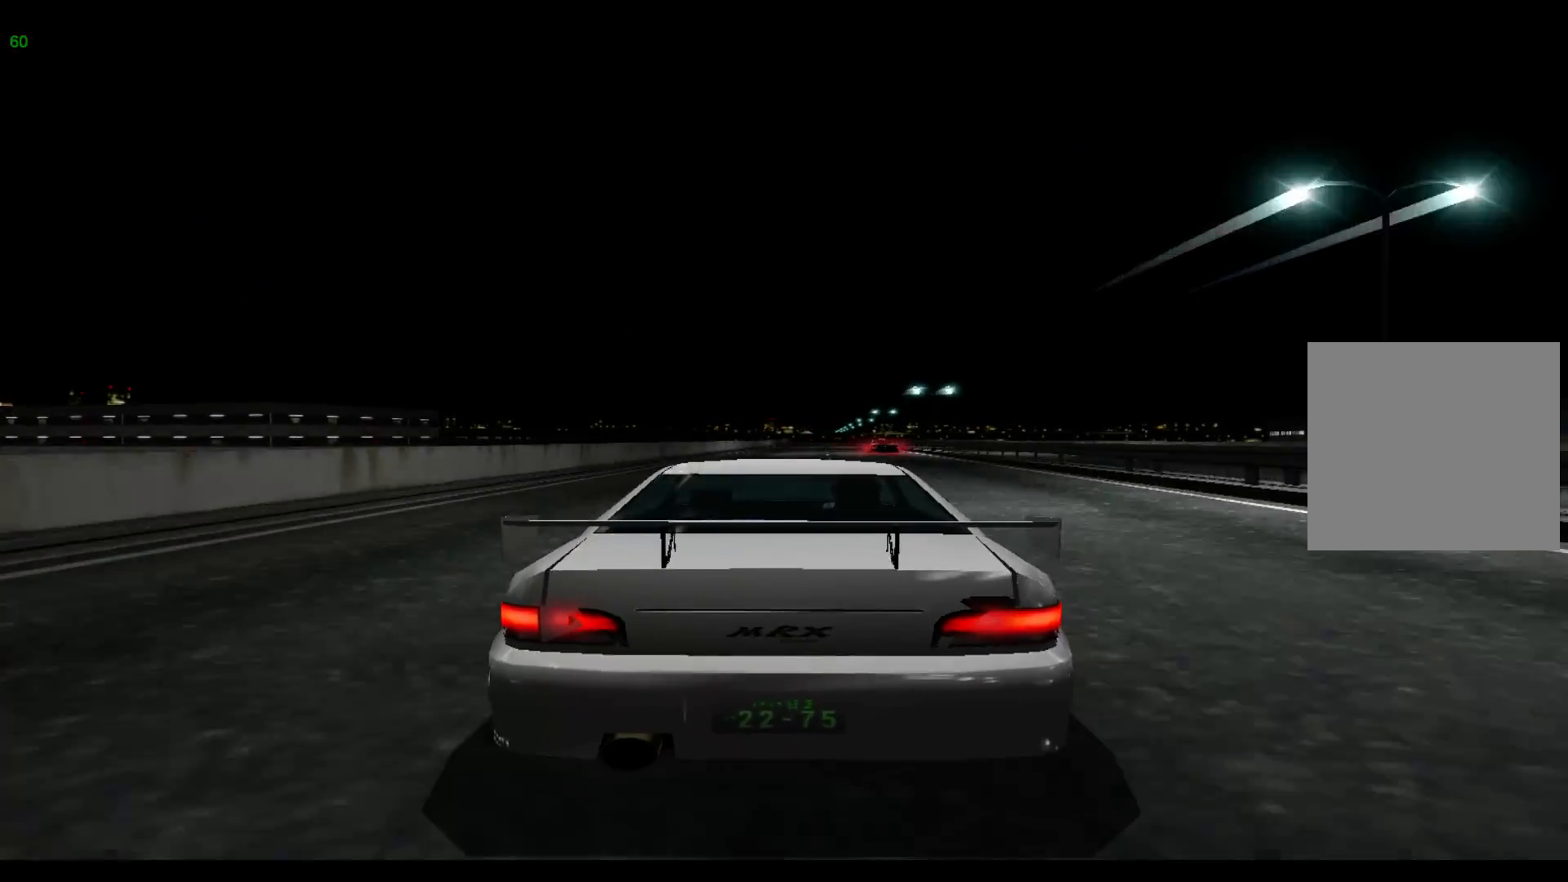
{"buttons": [], "left_stick": "center", "events": []}
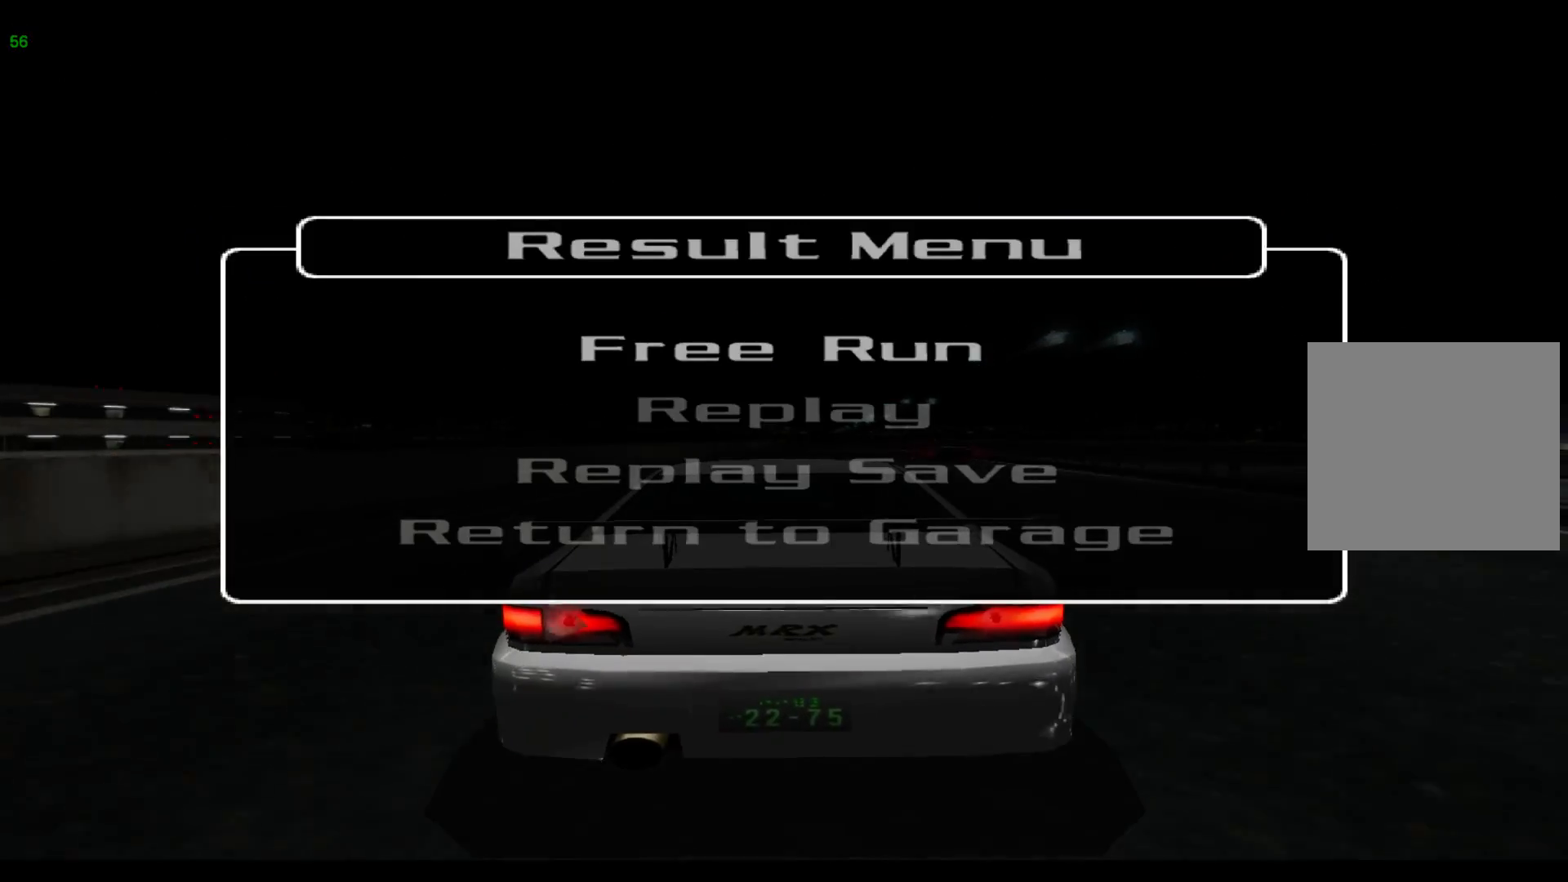
{"buttons": [], "left_stick": "center", "events": []}
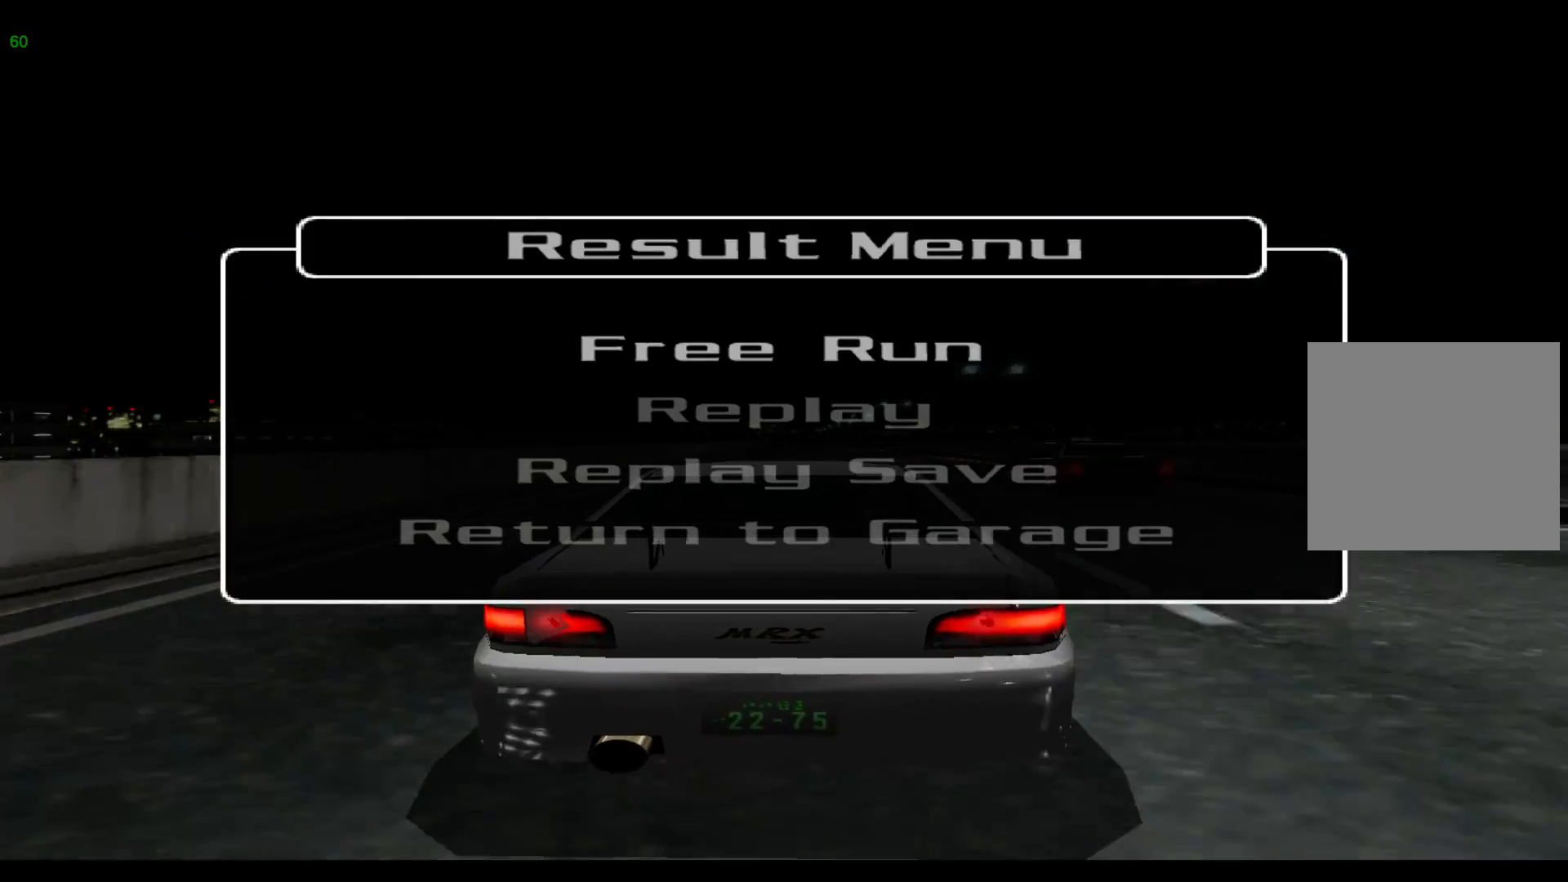
{"buttons": ["A"], "left_stick": "center", "events": [[383, "A", "down"]]}
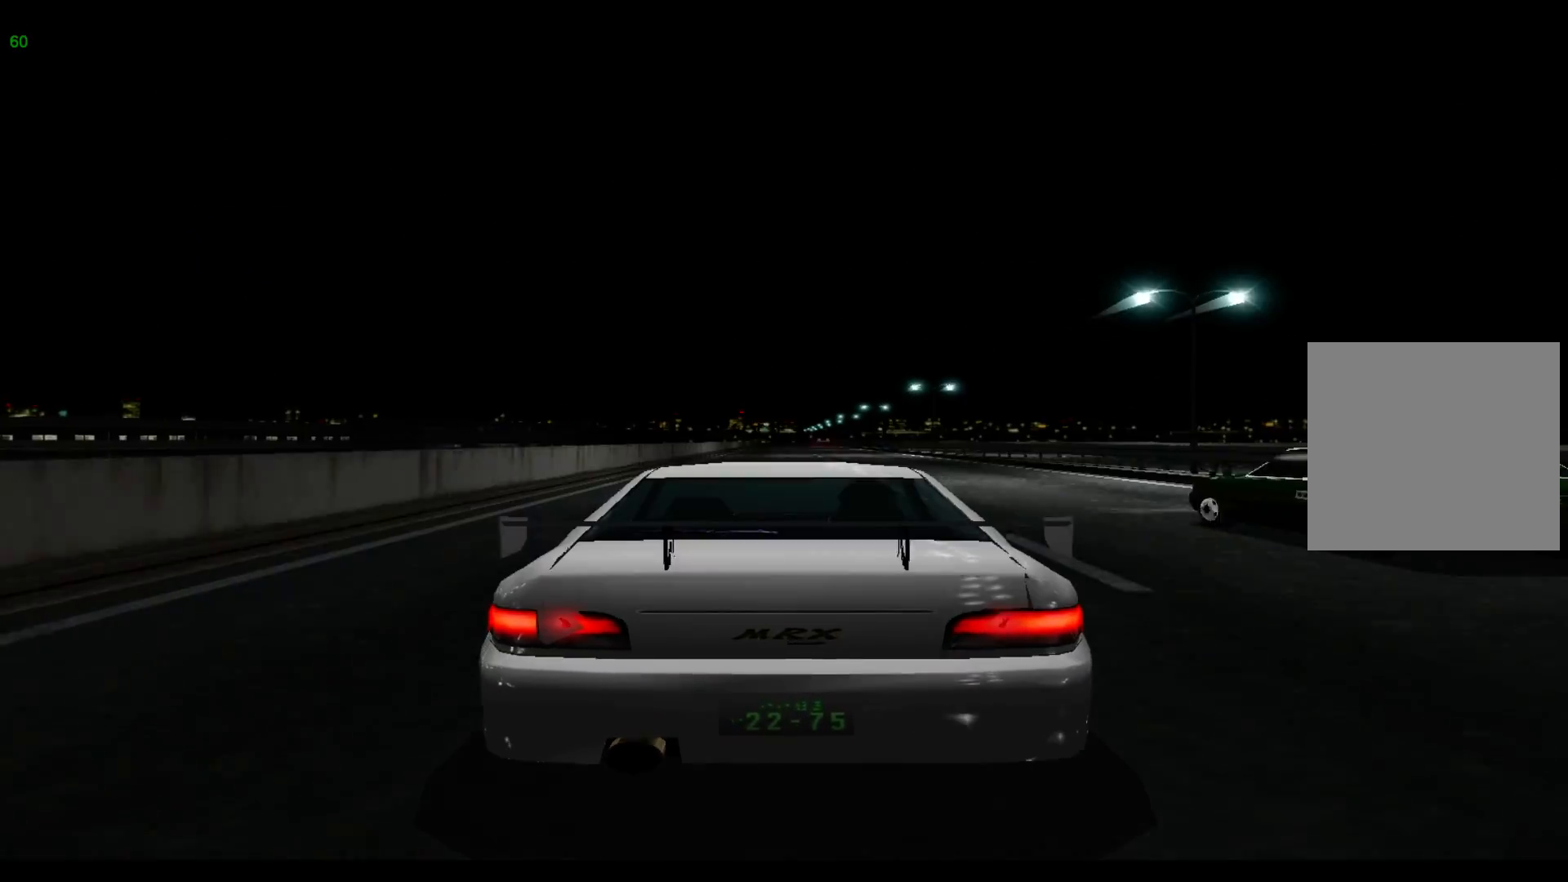
{"buttons": ["R2"], "left_stick": "center", "events": [[50, "A", "up"], [467, "R2", "down"]]}
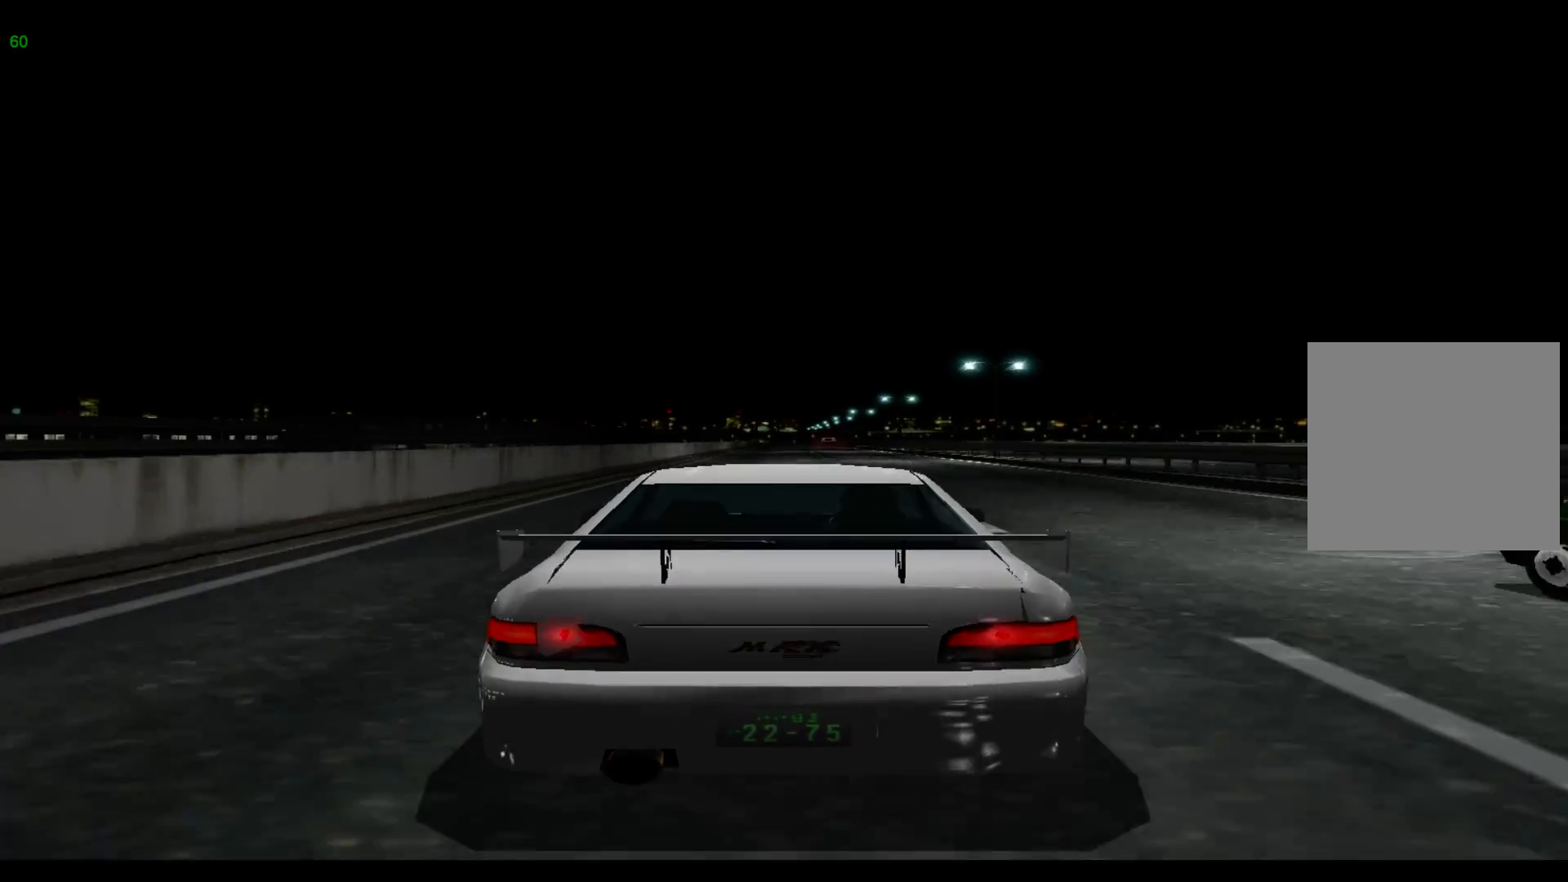
{"buttons": ["R2"], "left_stick": "center", "events": []}
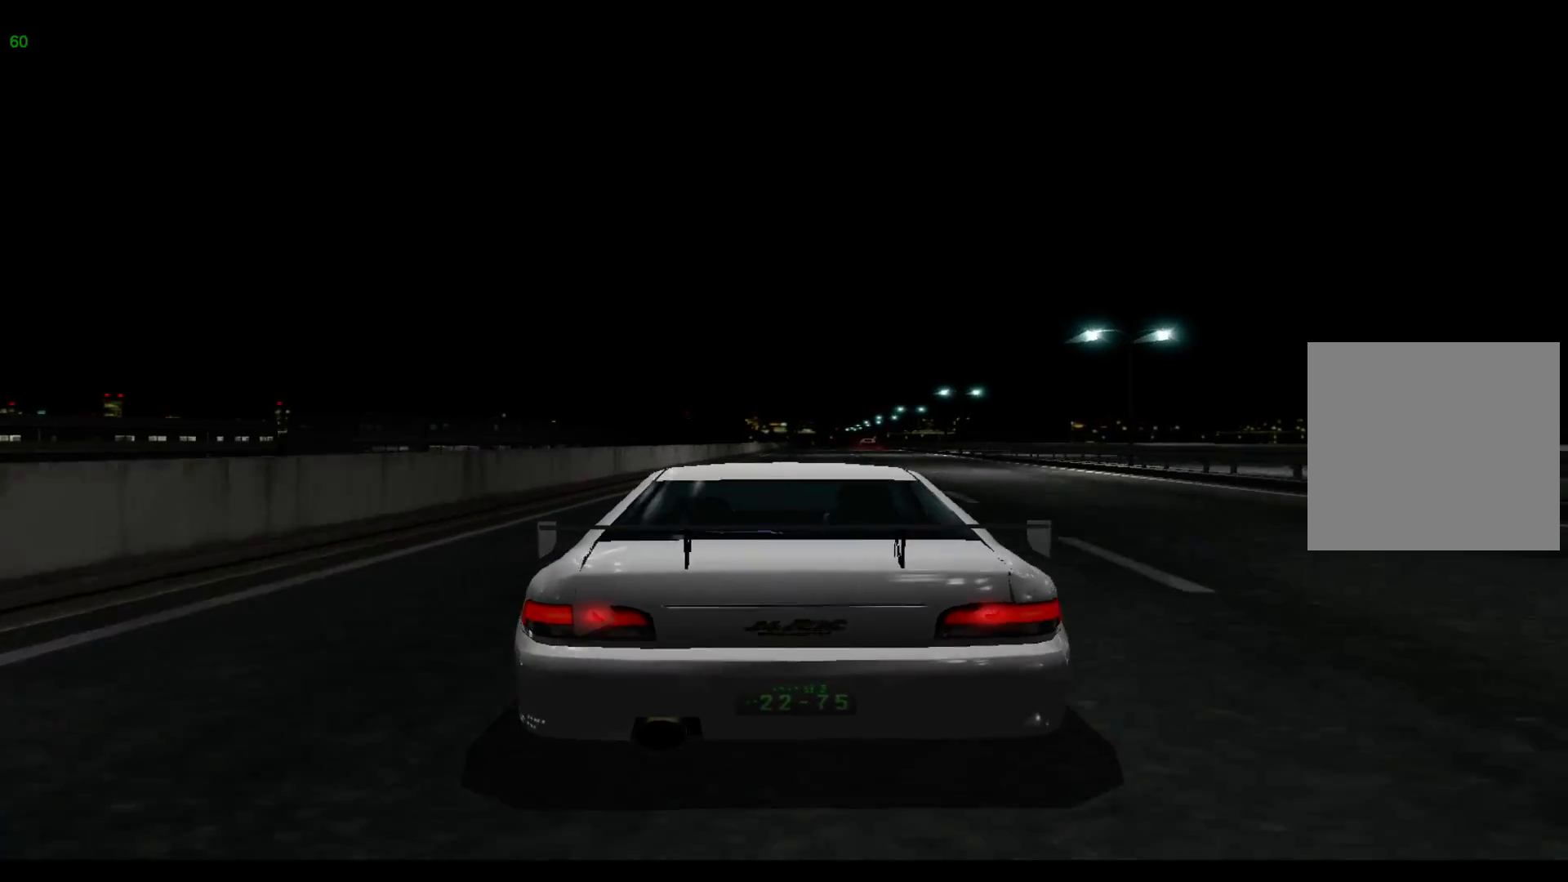
{"buttons": ["R2"], "left_stick": "center", "events": []}
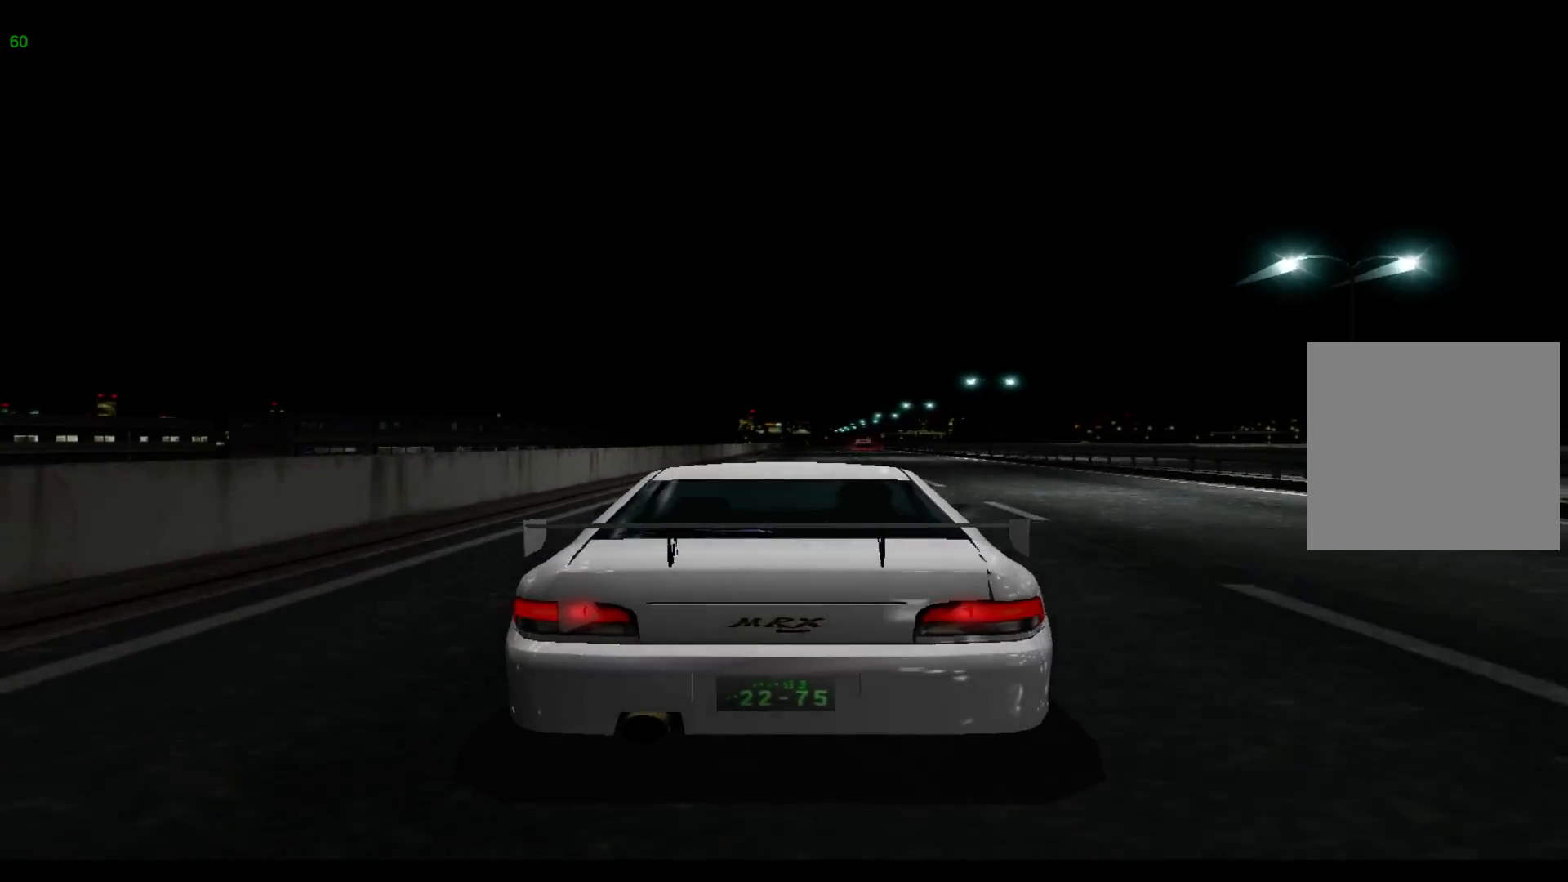
{"buttons": ["R2"], "left_stick": "center", "events": []}
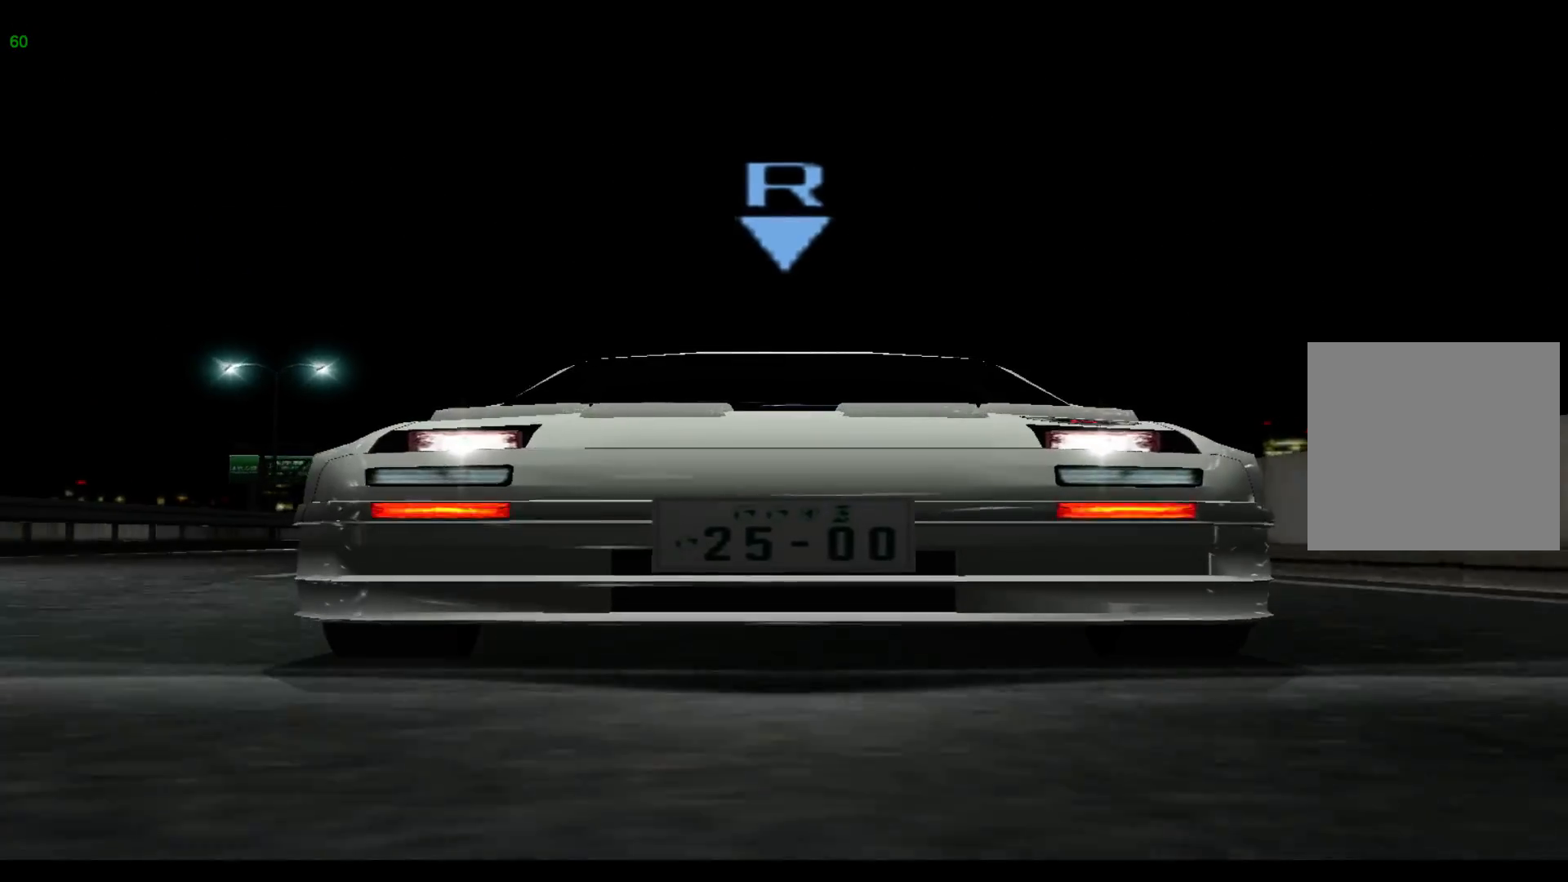
{"buttons": ["R2"], "left_stick": "center", "events": []}
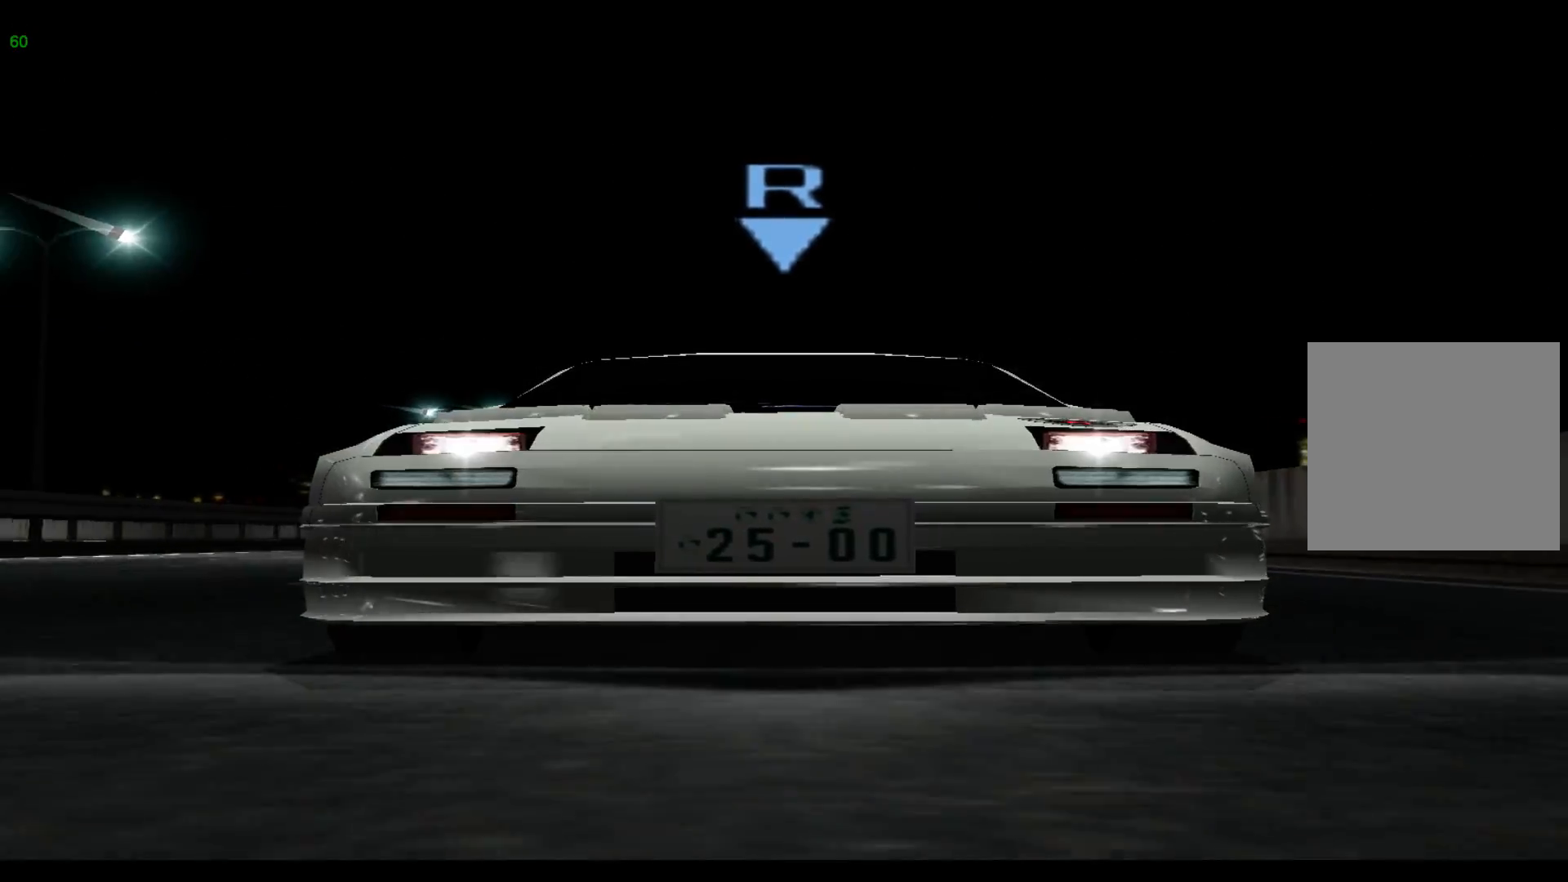
{"buttons": ["R2"], "left_stick": "center", "events": []}
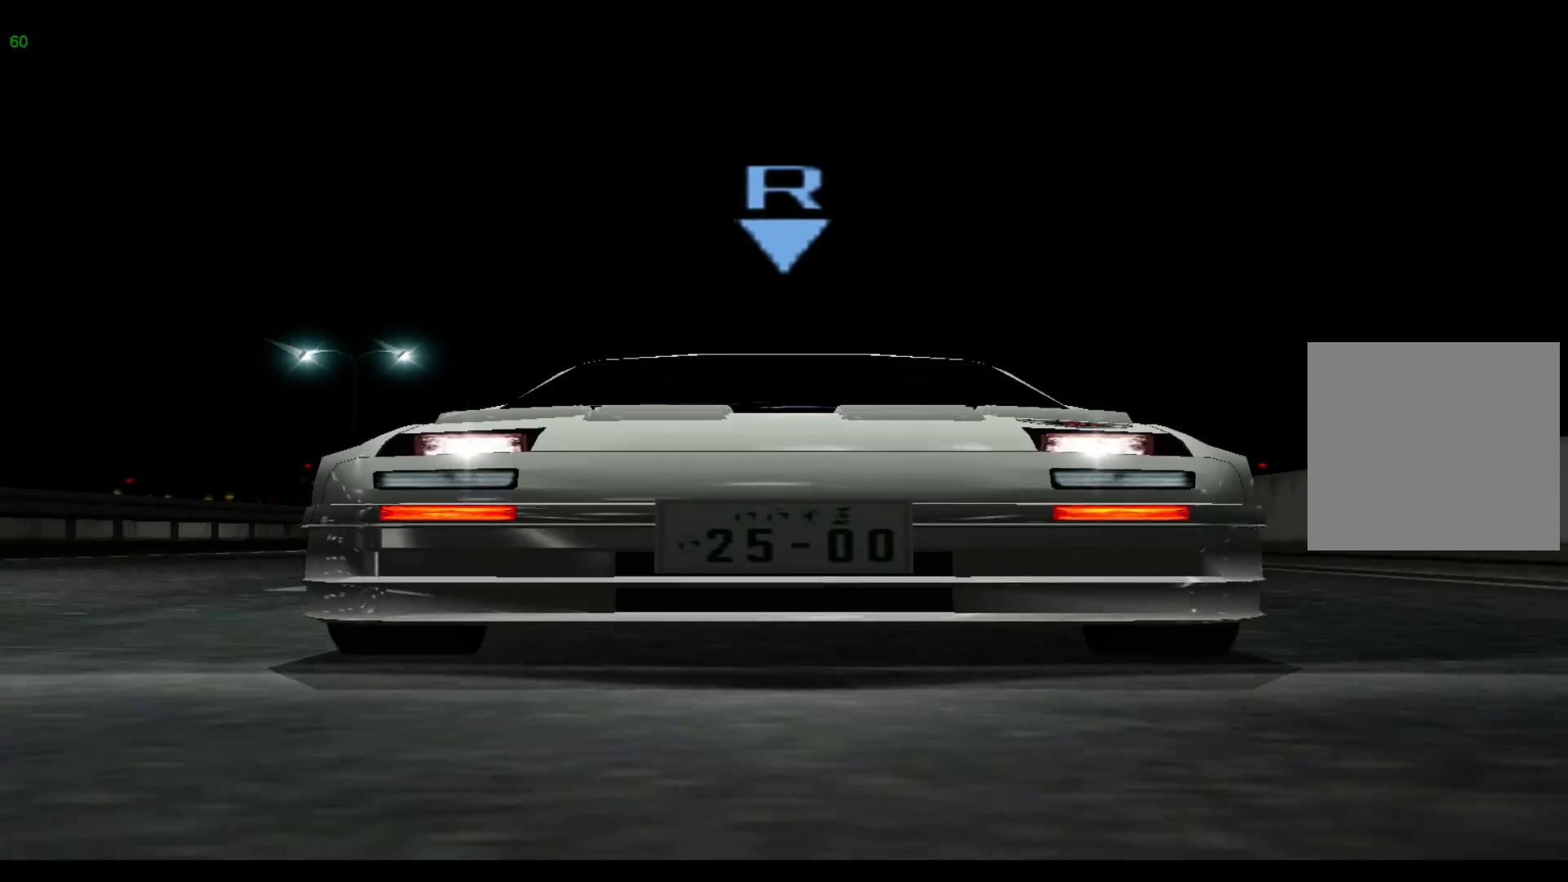
{"buttons": ["R2"], "left_stick": "center", "events": [[217, "R2", "up"], [433, "R2", "down"]]}
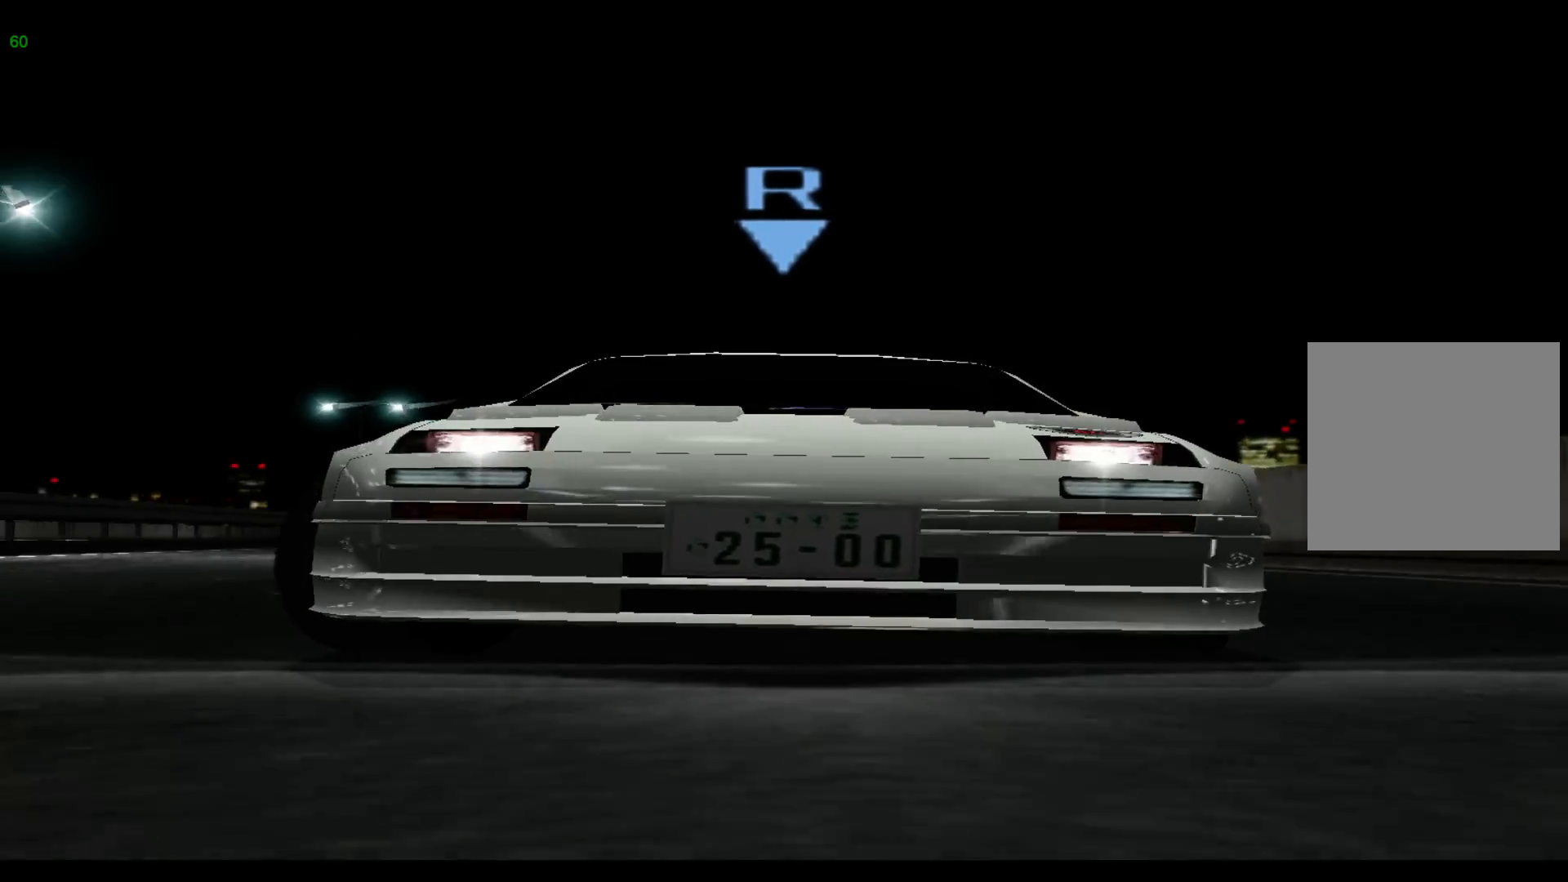
{"buttons": [], "left_stick": "center", "events": [[167, "R2", "up"]]}